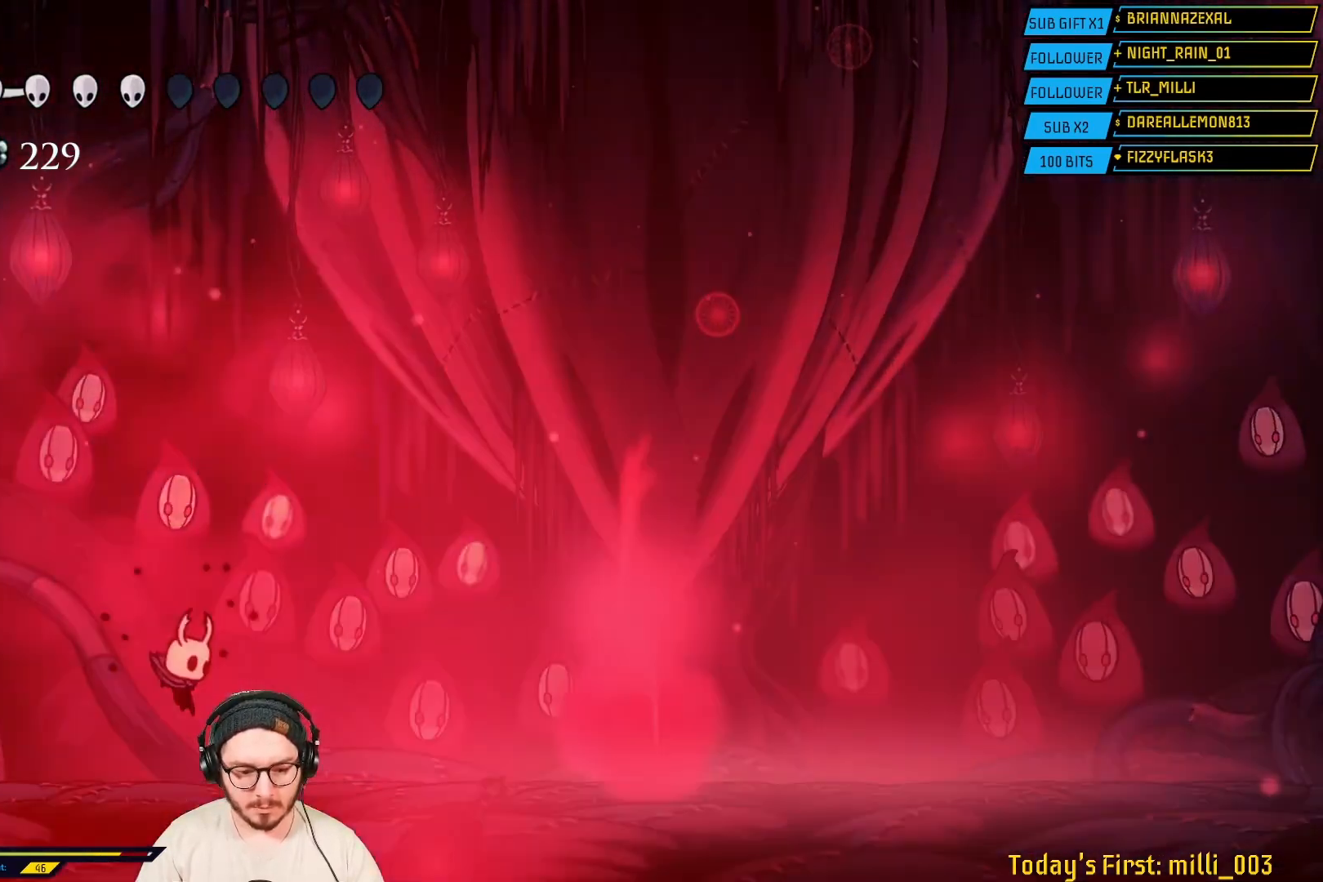
Gameplay with a controller (Xbox layout); each line is a JSON object with the inputs held at the frame after it. "events" lists button and stick changes between this image and that frame as [ms after this image, input, new state], when the widget could be followed in between.
{"buttons": [], "left_stick": "right", "right_stick": "center", "events": [[500, "left_stick", "right"]]}
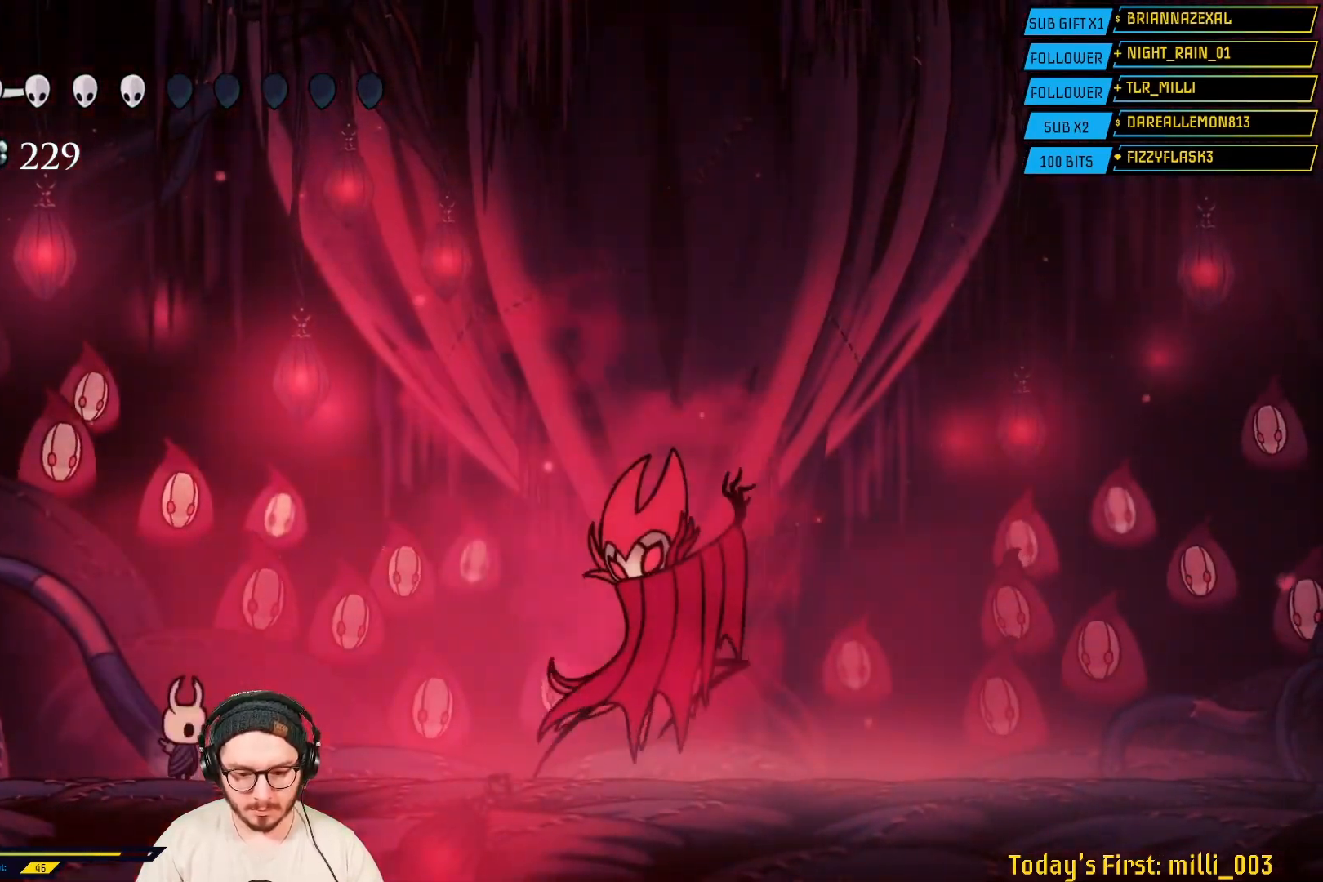
{"buttons": [], "left_stick": "right", "right_stick": "center", "events": [[167, "R2", "down"], [367, "R2", "up"]]}
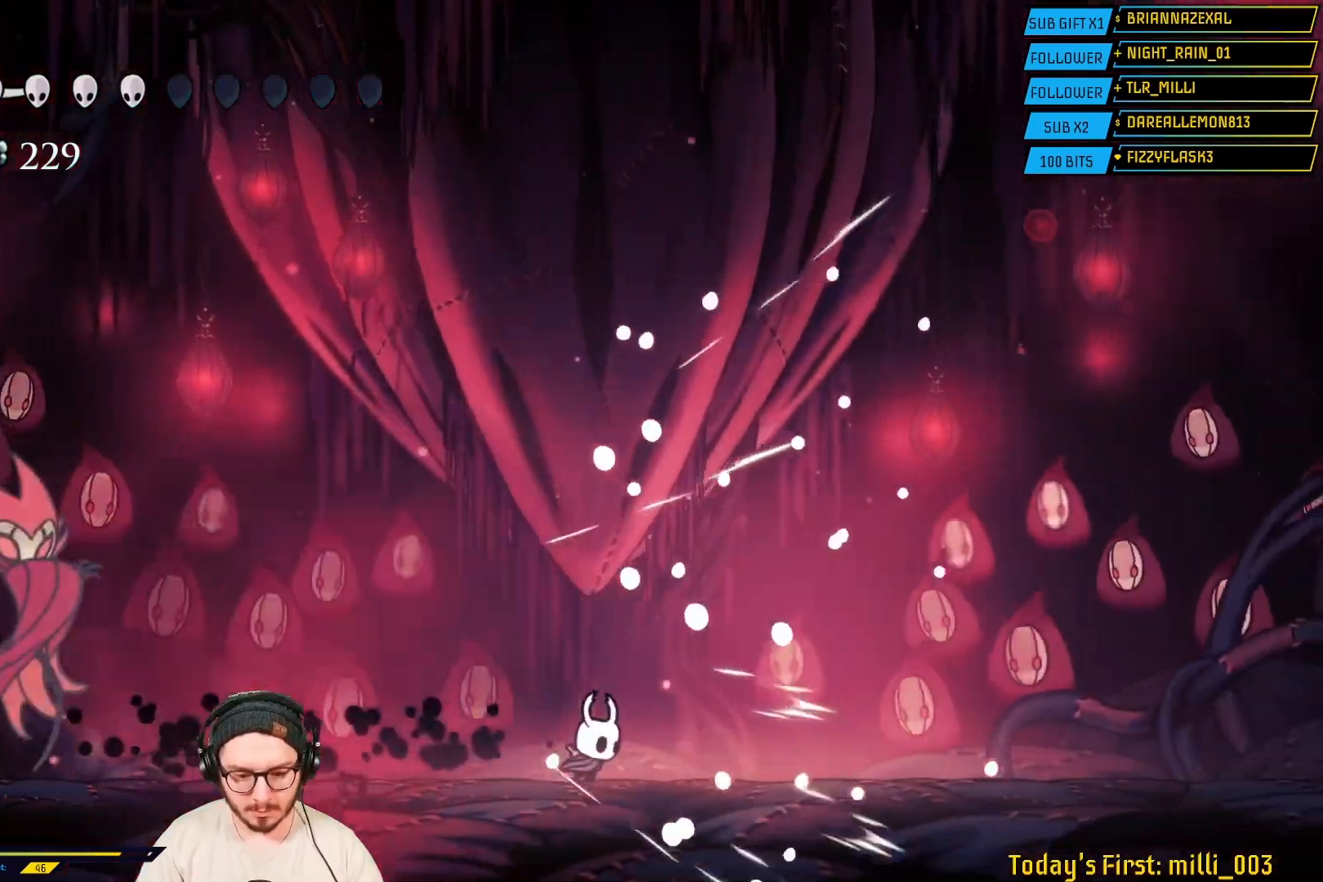
{"buttons": [], "left_stick": "center", "right_stick": "center", "events": [[133, "left_stick", "center"]]}
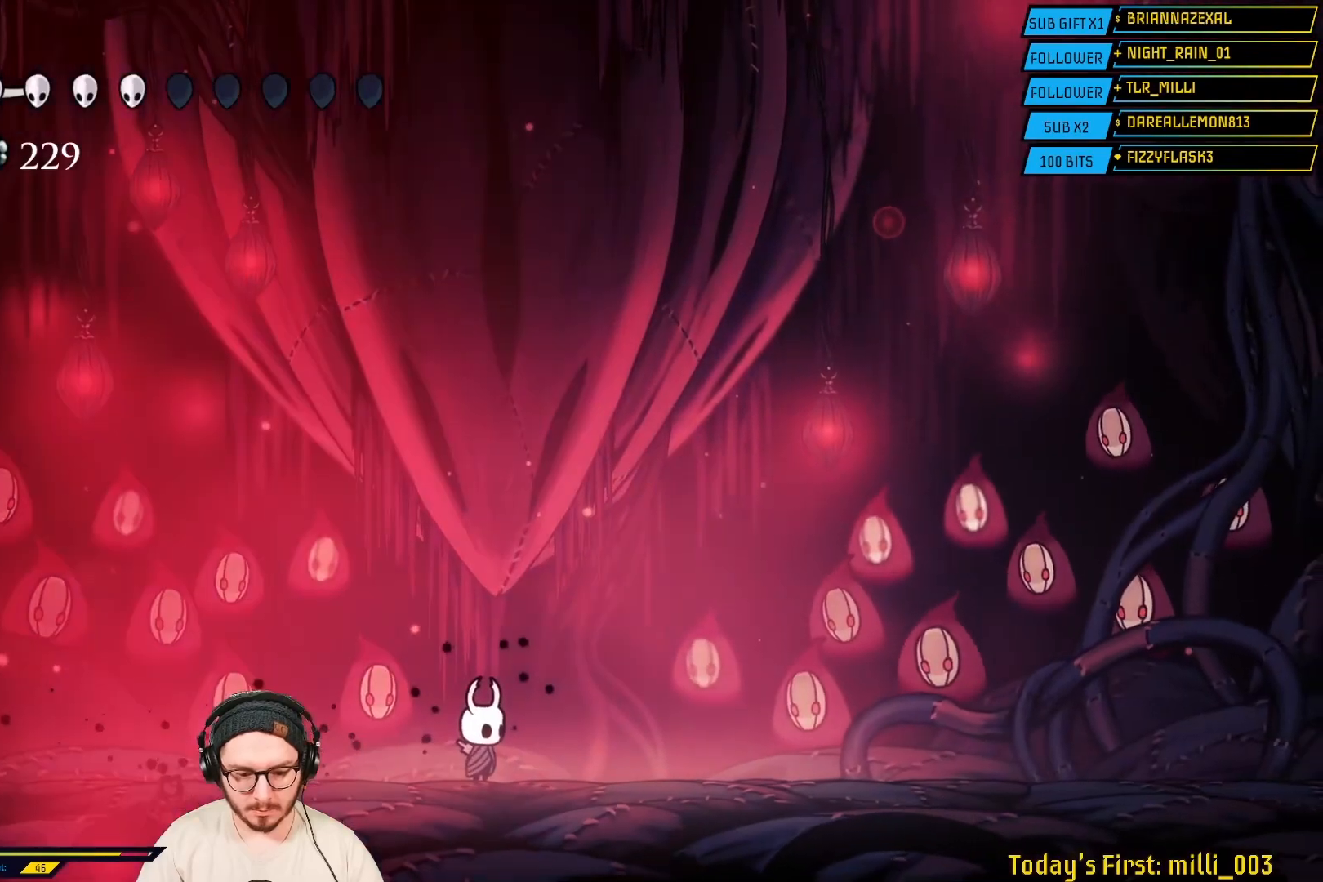
{"buttons": [], "left_stick": "center", "right_stick": "center", "events": [[33, "left_stick", "left"], [233, "left_stick", "center"]]}
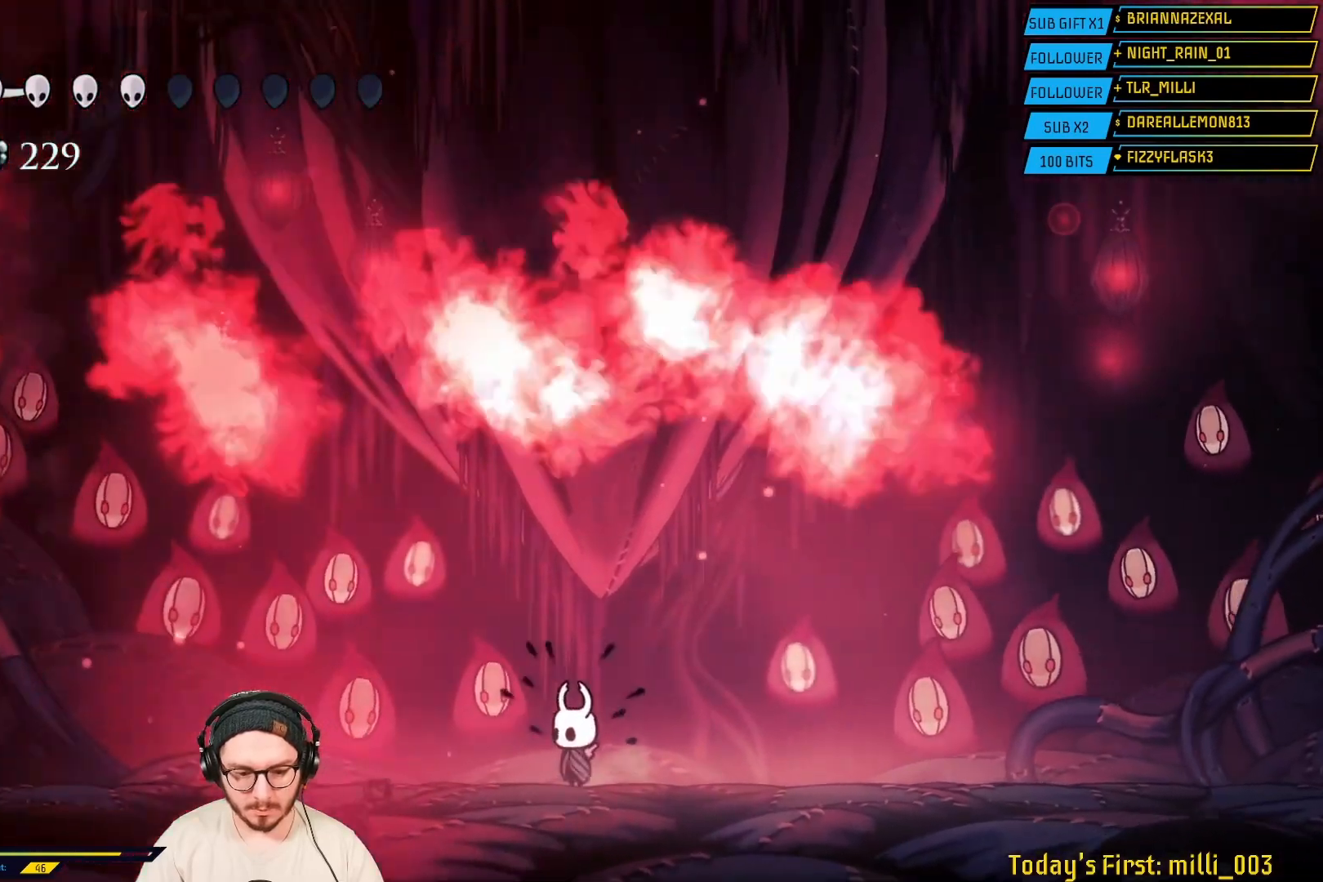
{"buttons": [], "left_stick": "center", "right_stick": "center", "events": []}
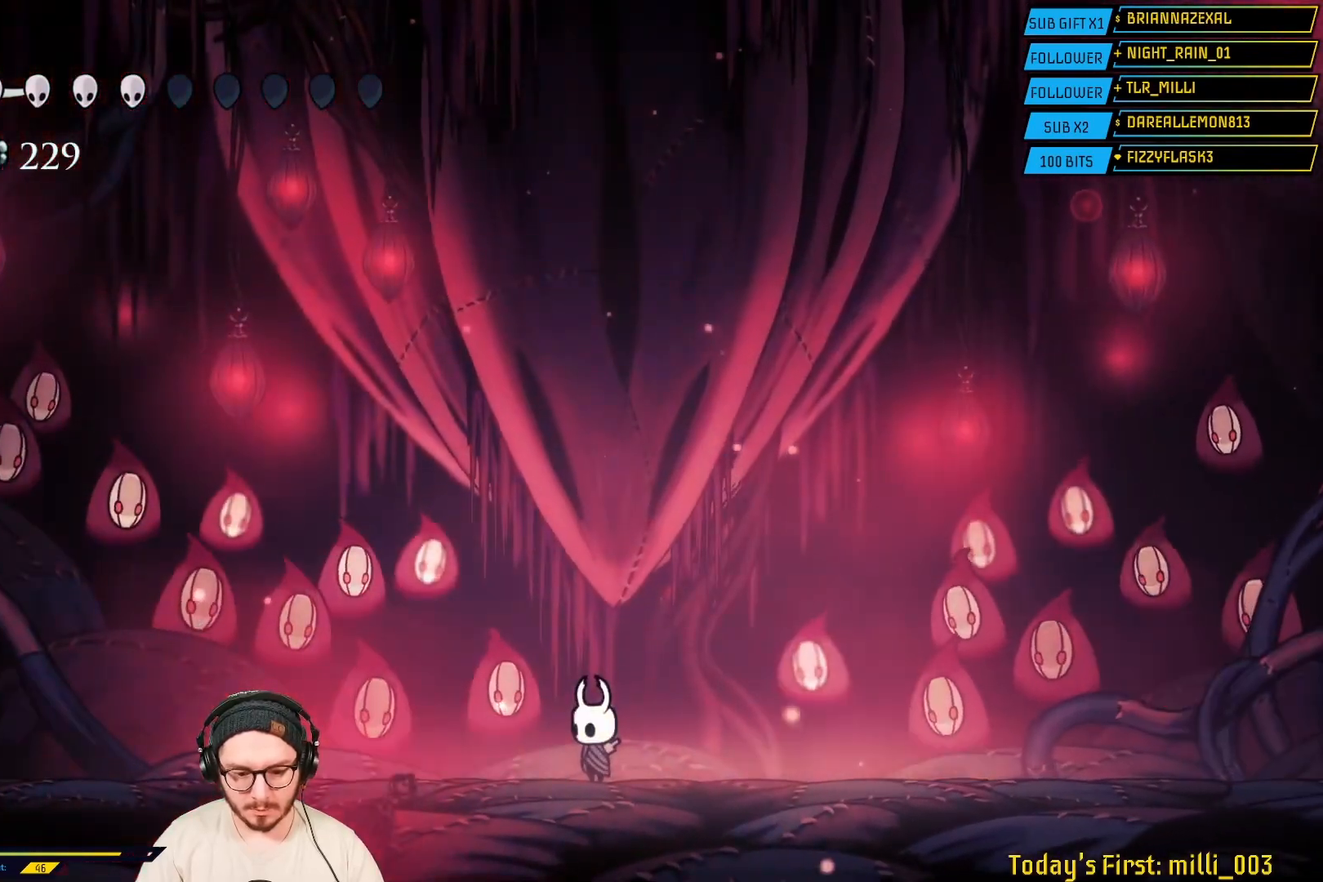
{"buttons": [], "left_stick": "center", "right_stick": "center", "events": [[150, "left_stick", "right"], [233, "left_stick", "center"]]}
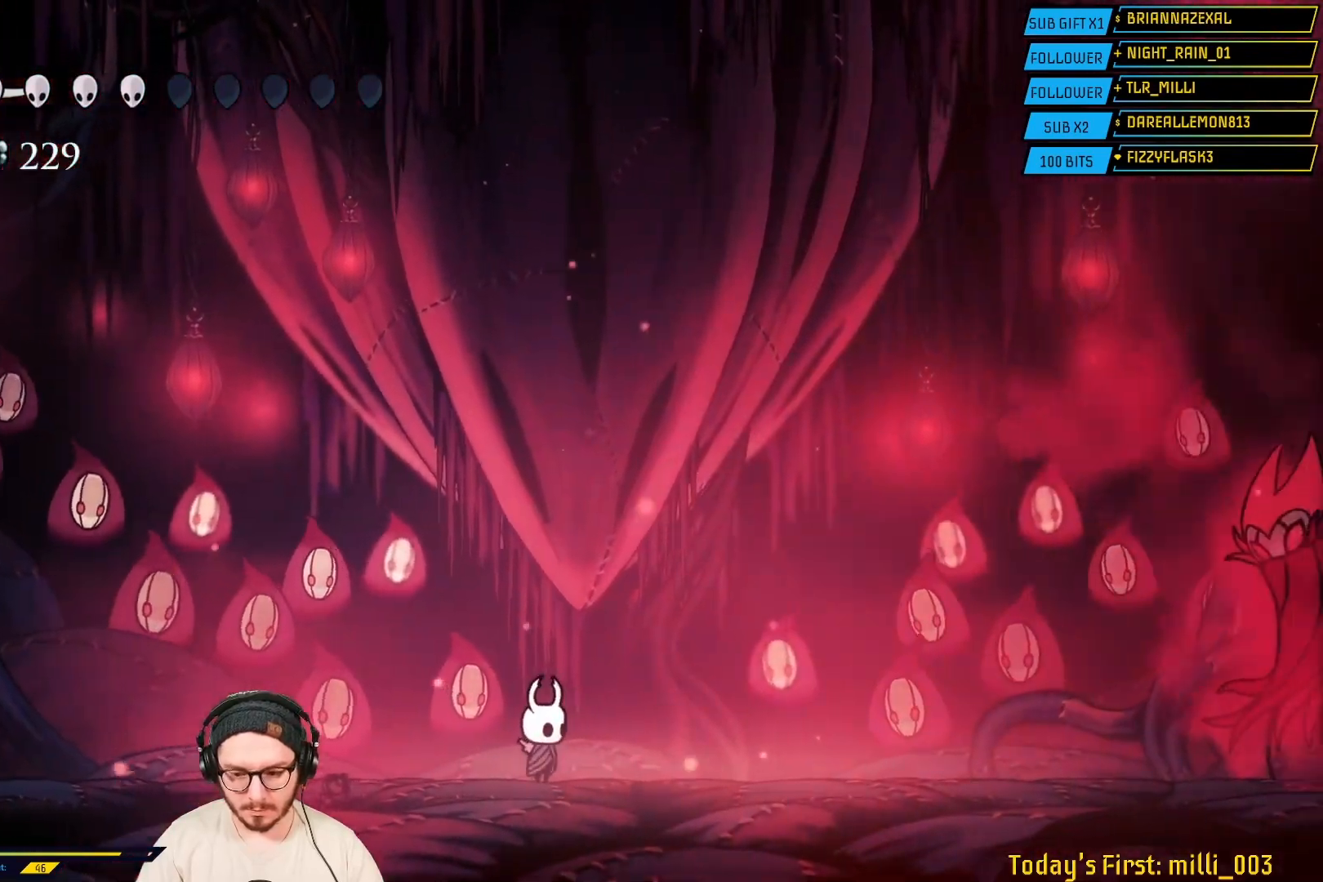
{"buttons": [], "left_stick": "left", "right_stick": "center", "events": [[367, "left_stick", "left"]]}
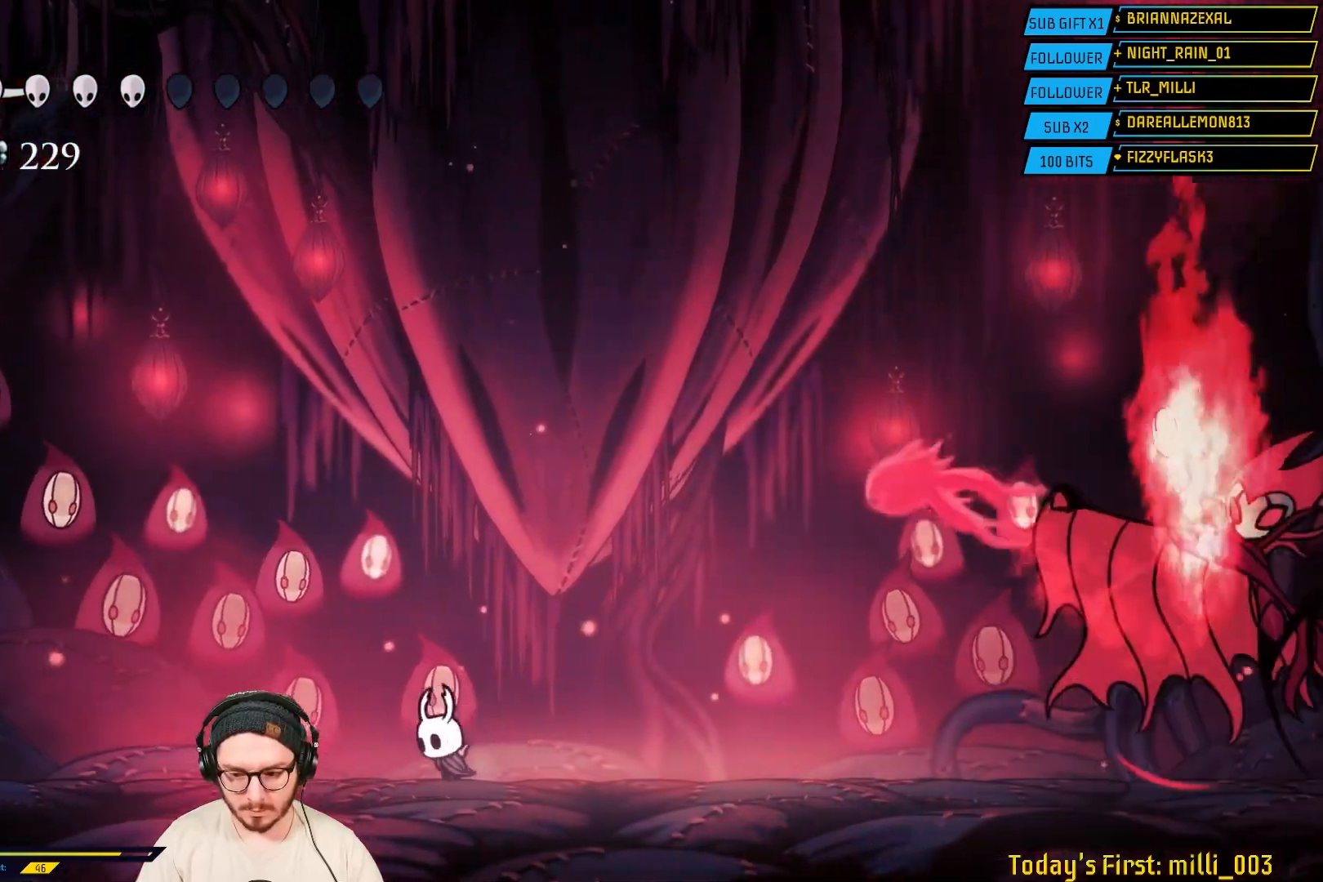
{"buttons": ["A"], "left_stick": "right", "right_stick": "center", "events": [[167, "left_stick", "right"], [233, "A", "down"]]}
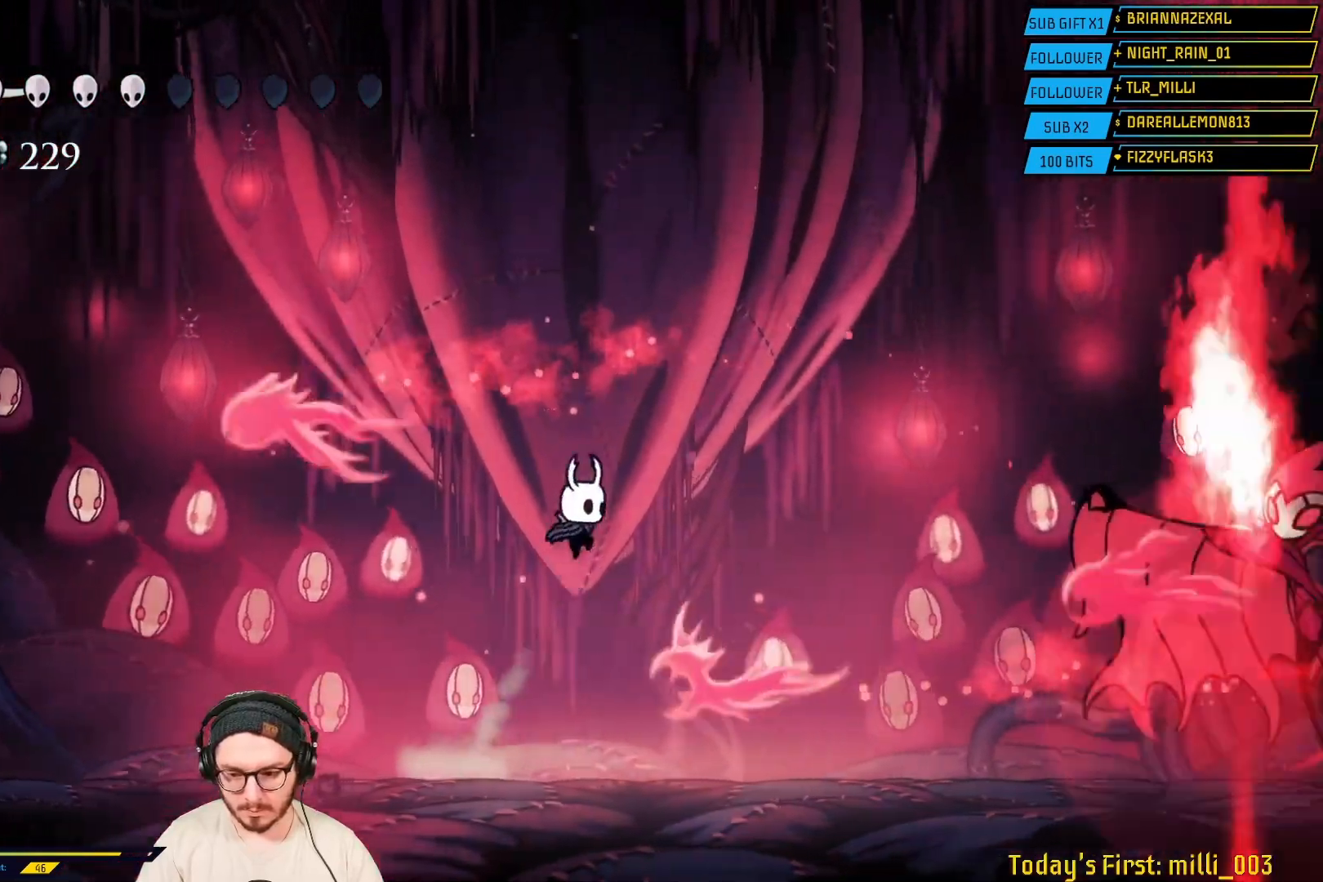
{"buttons": [], "left_stick": "right", "right_stick": "center", "events": [[83, "A", "up"], [267, "R2", "down"], [450, "R2", "up"]]}
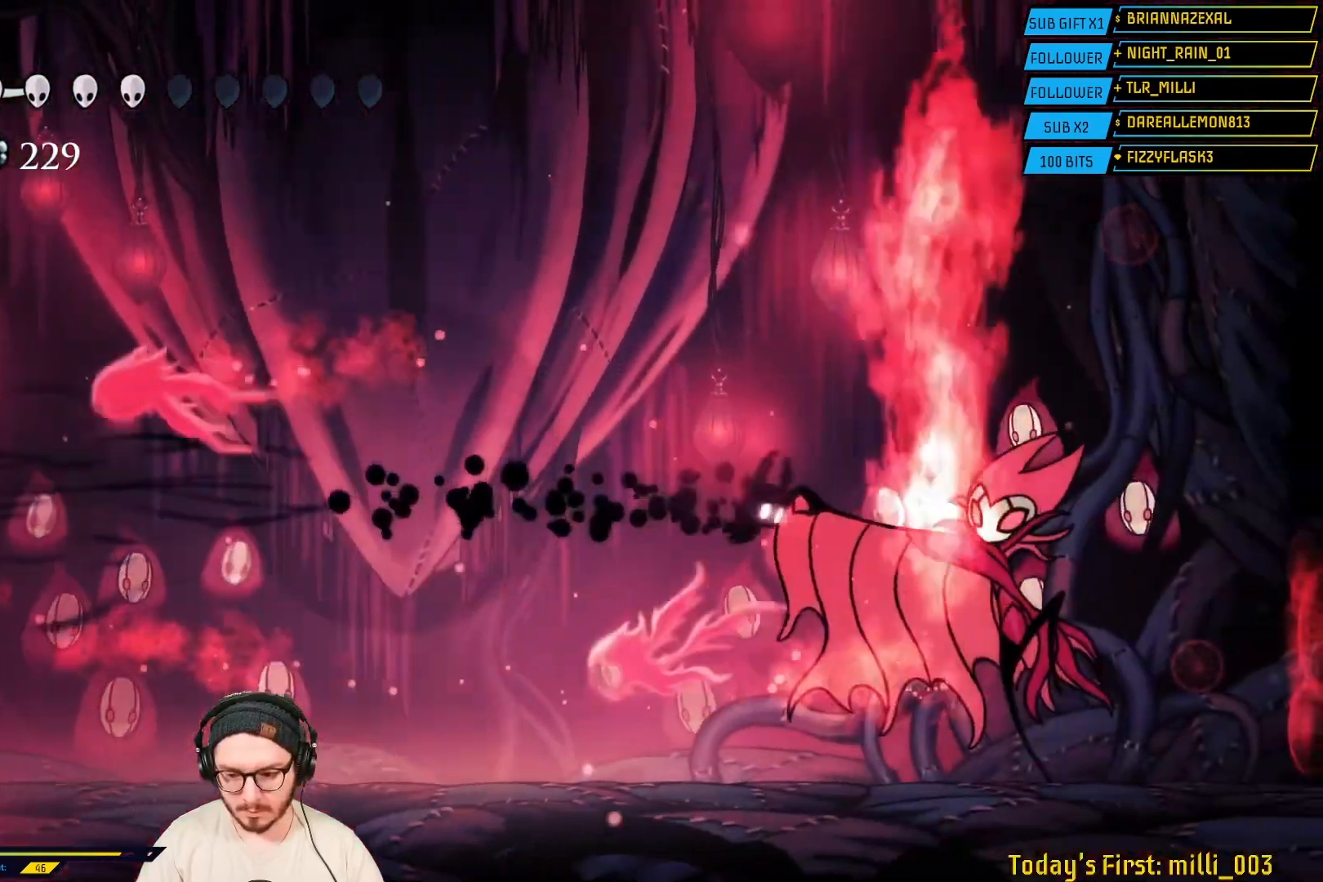
{"buttons": [], "left_stick": "right", "right_stick": "center", "events": [[50, "left_stick", "center"], [83, "X", "down"], [233, "X", "up"], [350, "X", "down"], [350, "left_stick", "right"], [500, "X", "up"]]}
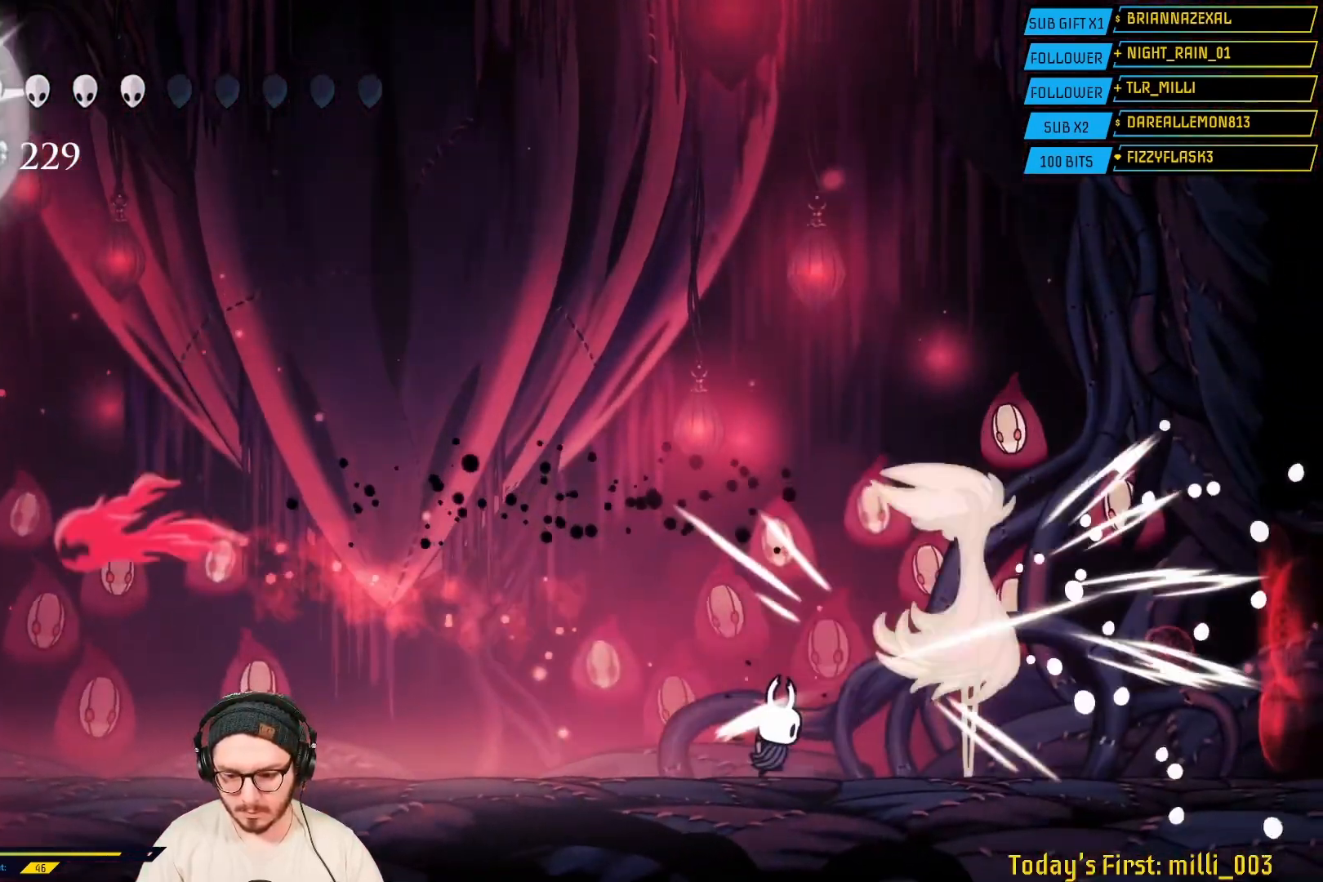
{"buttons": [], "left_stick": "left", "right_stick": "center", "events": [[117, "X", "down"], [300, "X", "up"], [400, "left_stick", "left"]]}
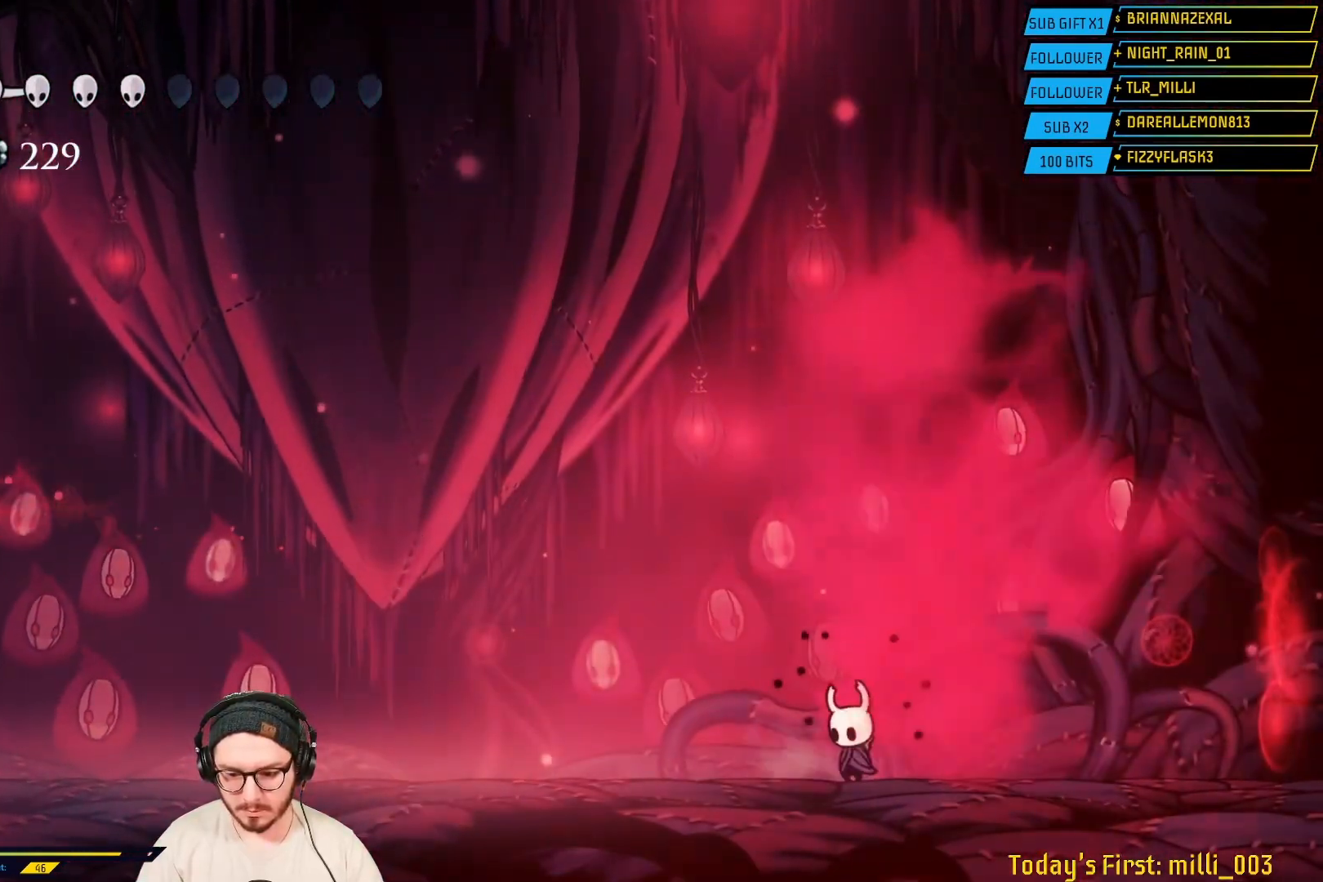
{"buttons": [], "left_stick": "center", "right_stick": "center", "events": [[67, "left_stick", "center"]]}
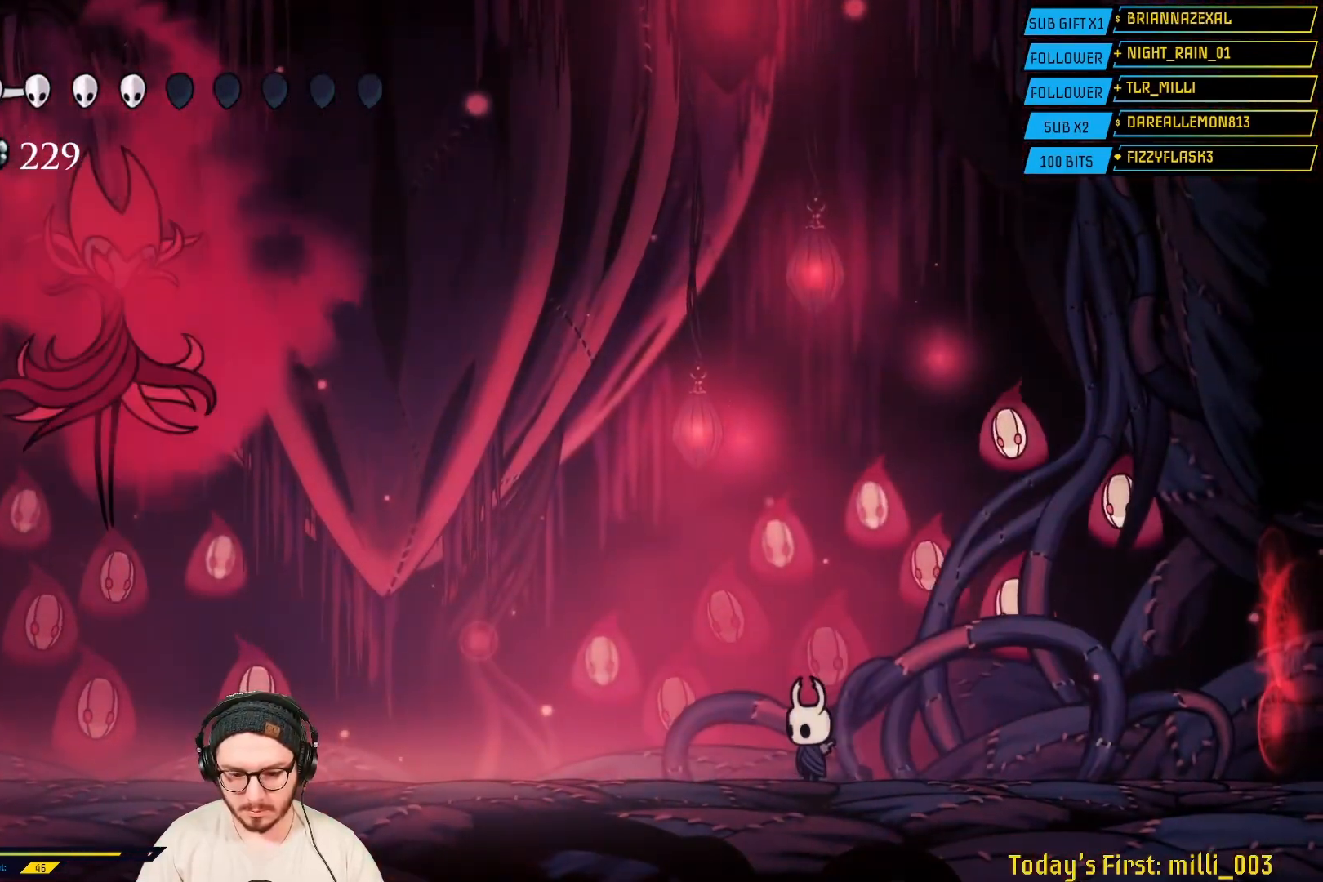
{"buttons": [], "left_stick": "center", "right_stick": "center", "events": []}
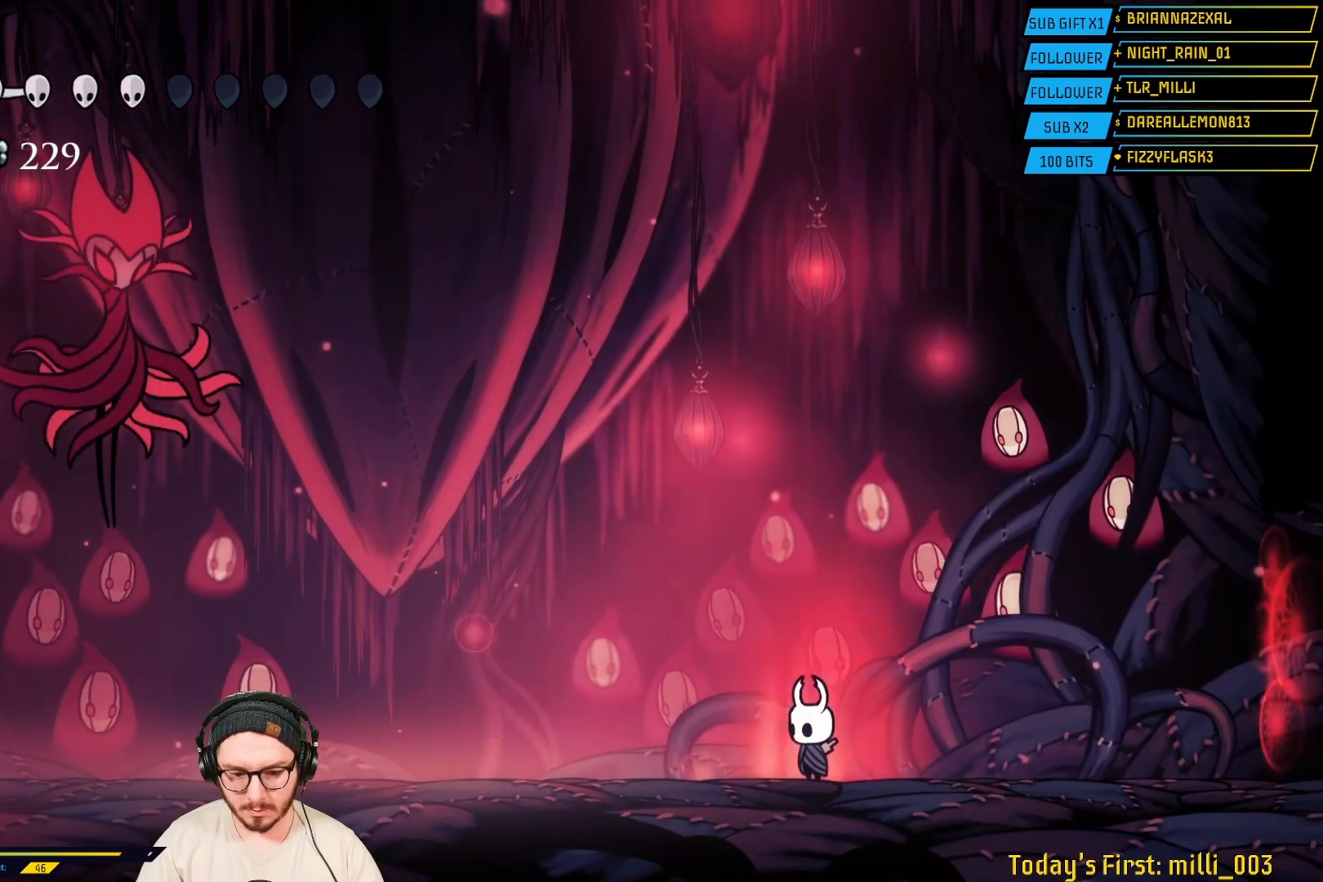
{"buttons": [], "left_stick": "left", "right_stick": "center", "events": [[150, "left_stick", "left"]]}
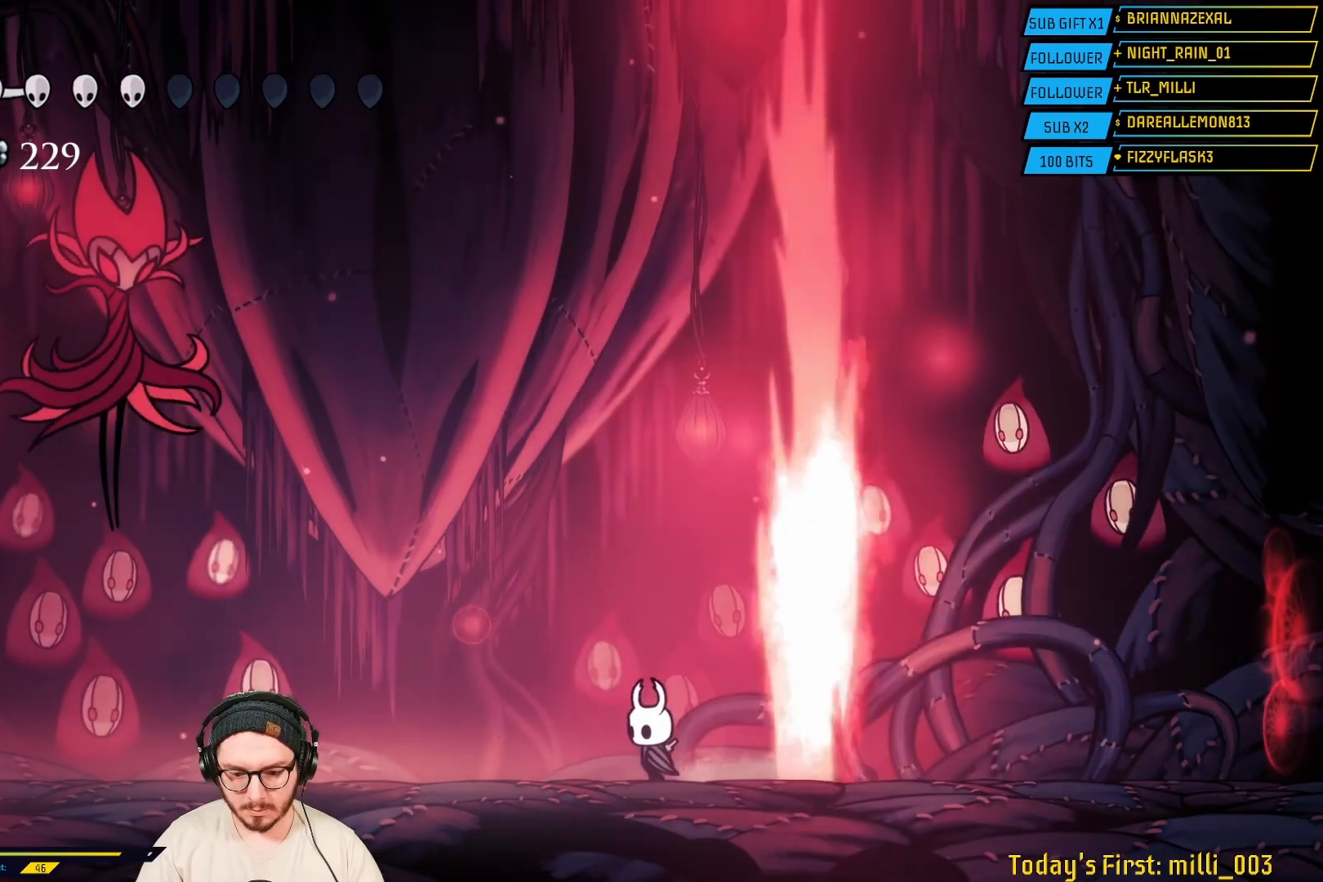
{"buttons": [], "left_stick": "left", "right_stick": "center", "events": []}
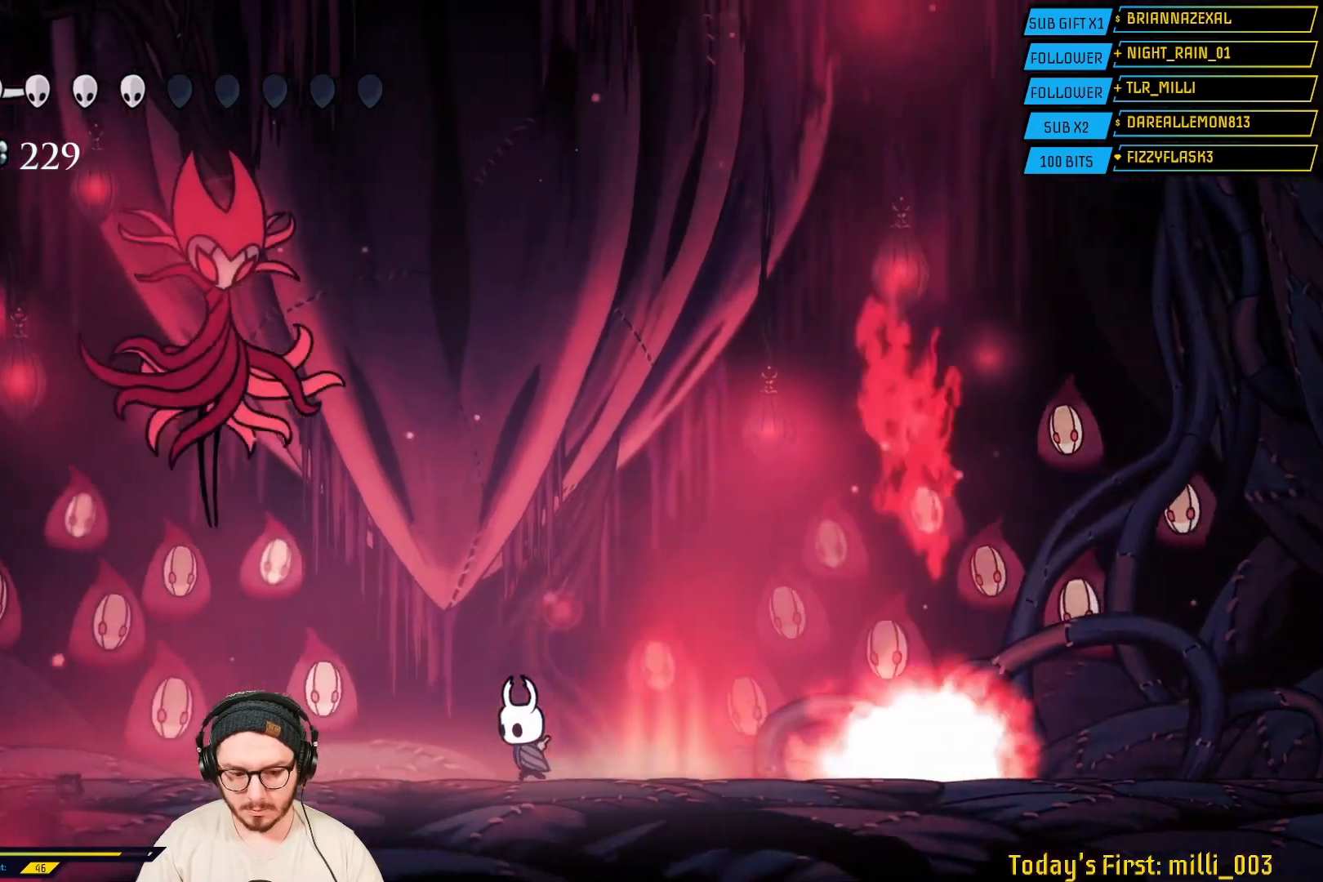
{"buttons": [], "left_stick": "left", "right_stick": "center", "events": []}
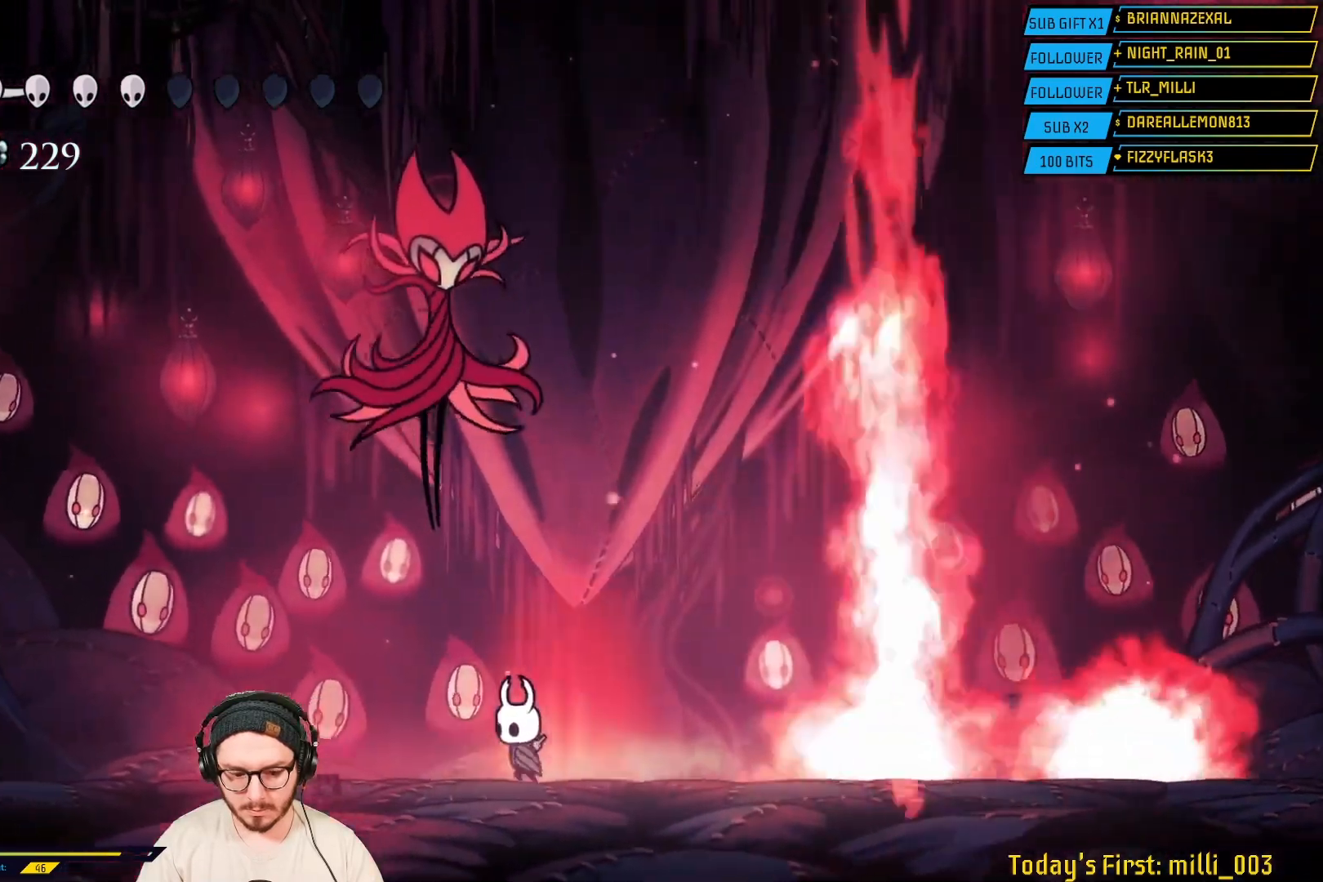
{"buttons": [], "left_stick": "left", "right_stick": "center", "events": []}
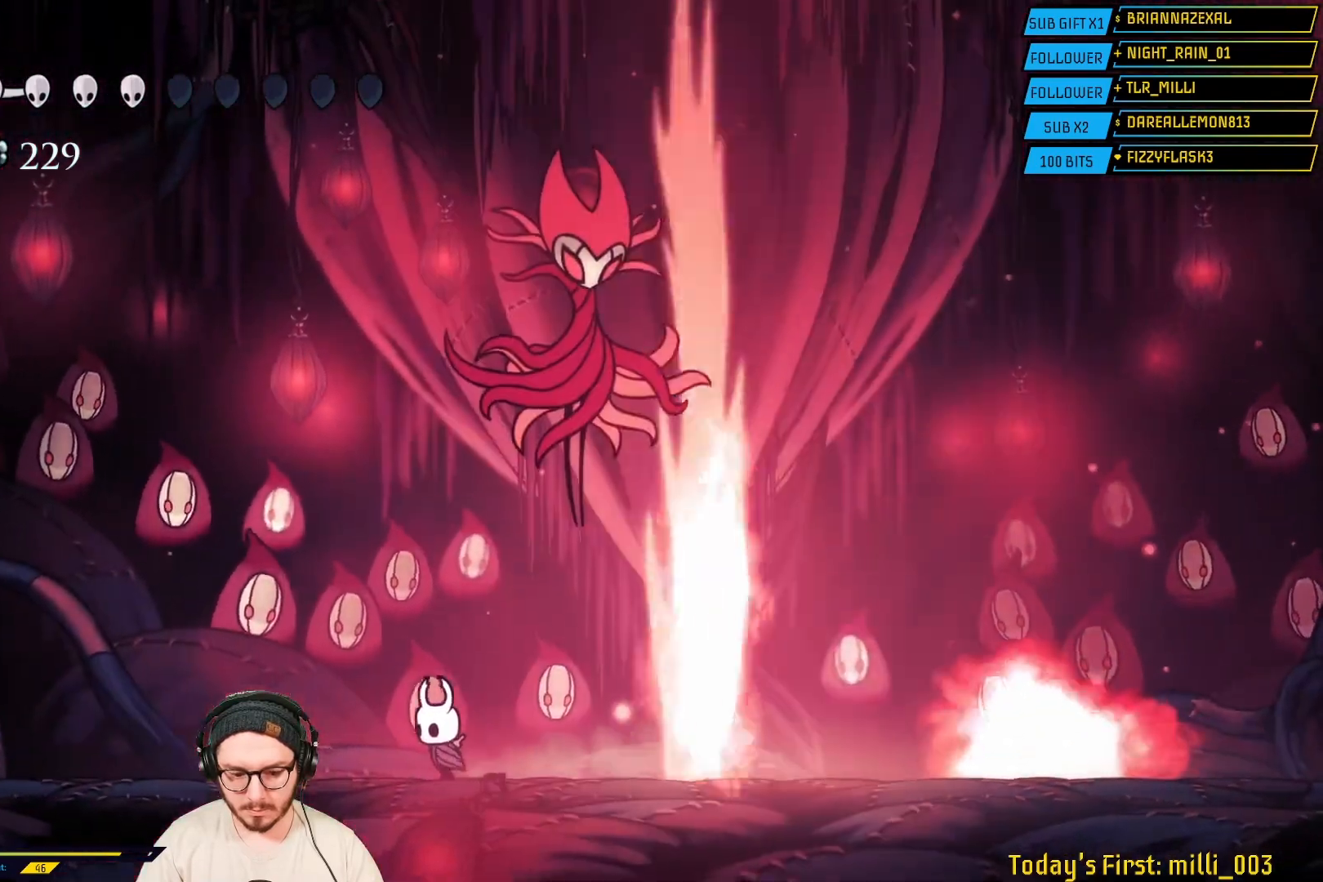
{"buttons": [], "left_stick": "left", "right_stick": "center", "events": []}
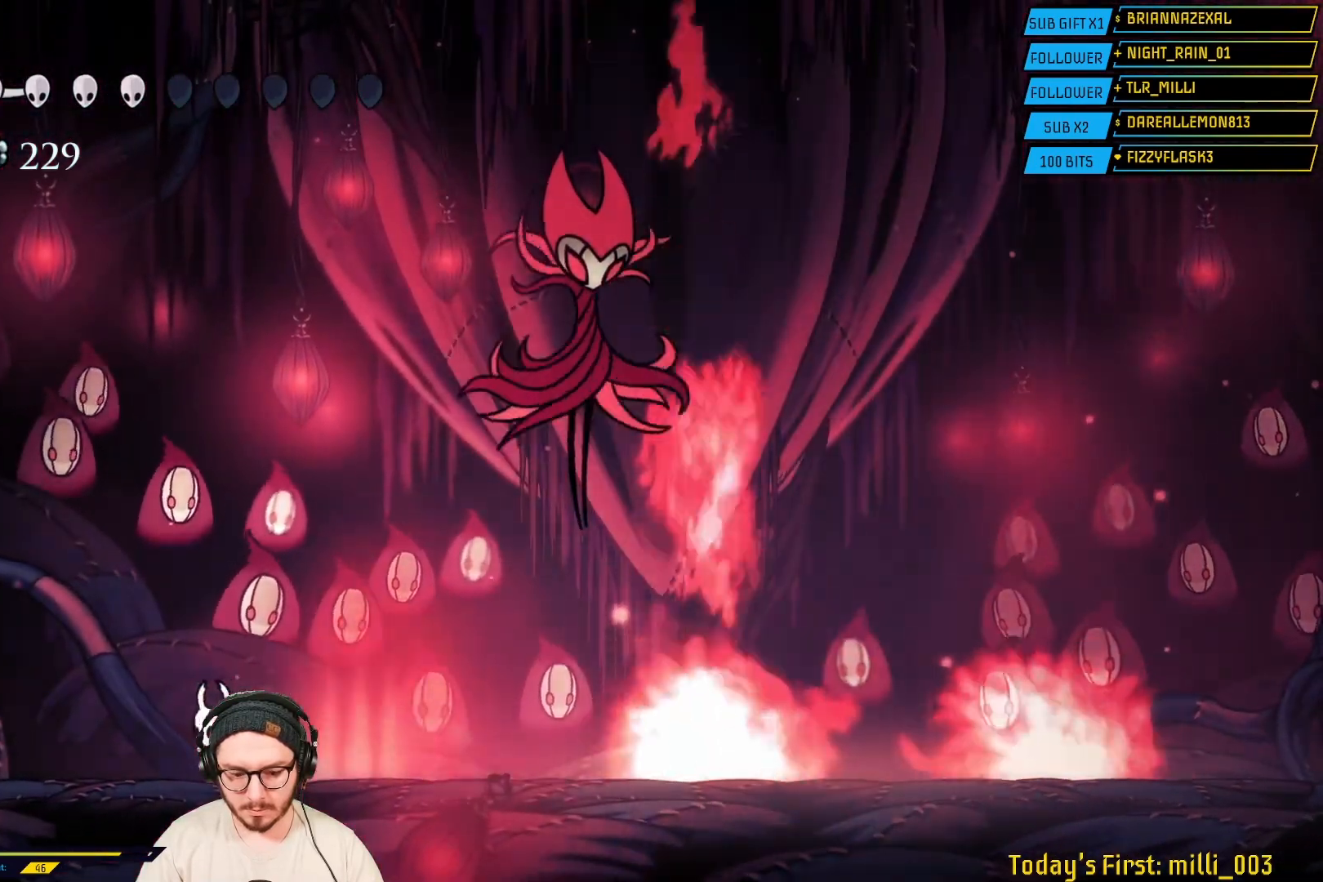
{"buttons": [], "left_stick": "center", "right_stick": "center", "events": [[317, "left_stick", "right"], [417, "left_stick", "center"]]}
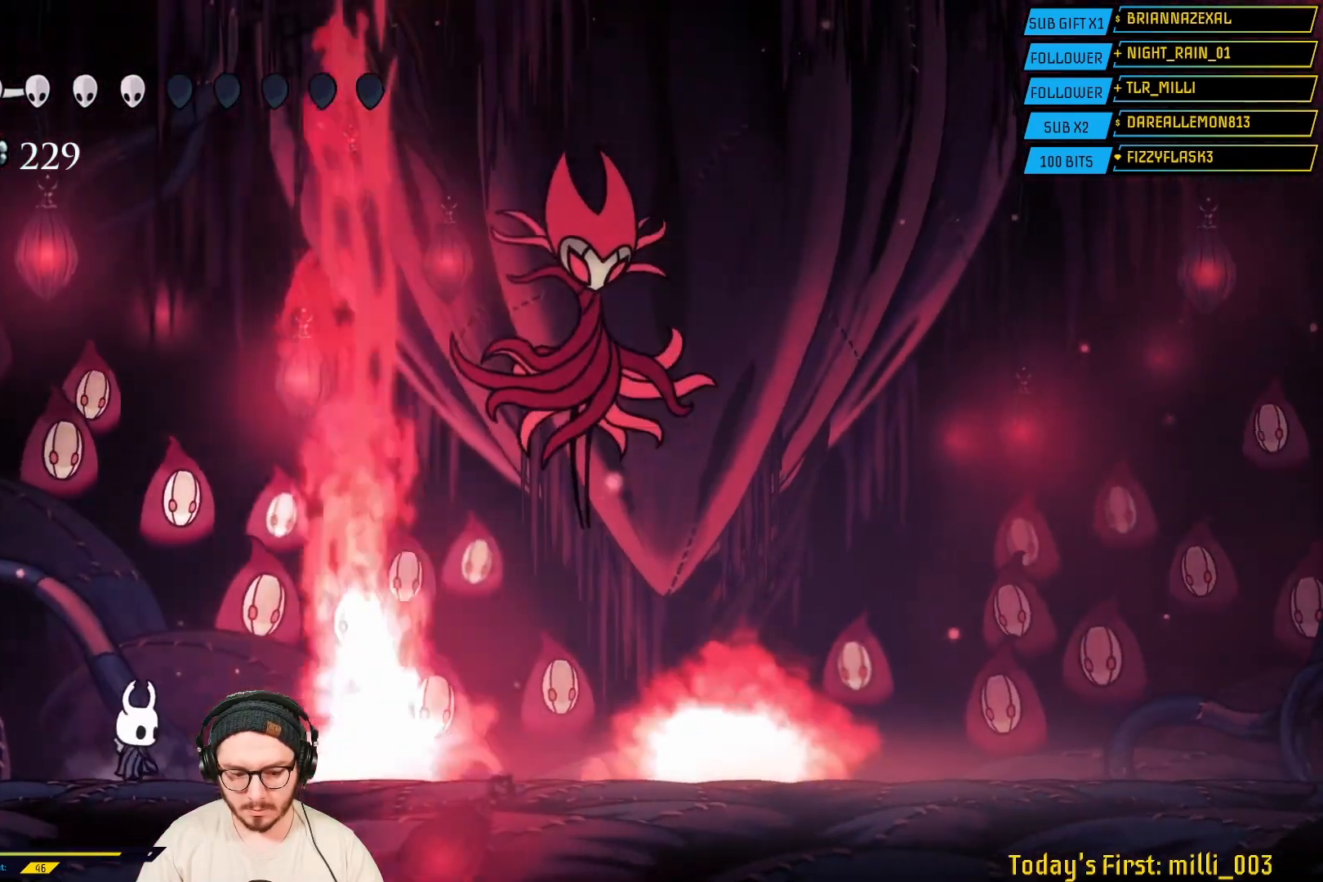
{"buttons": [], "left_stick": "center", "right_stick": "center", "events": []}
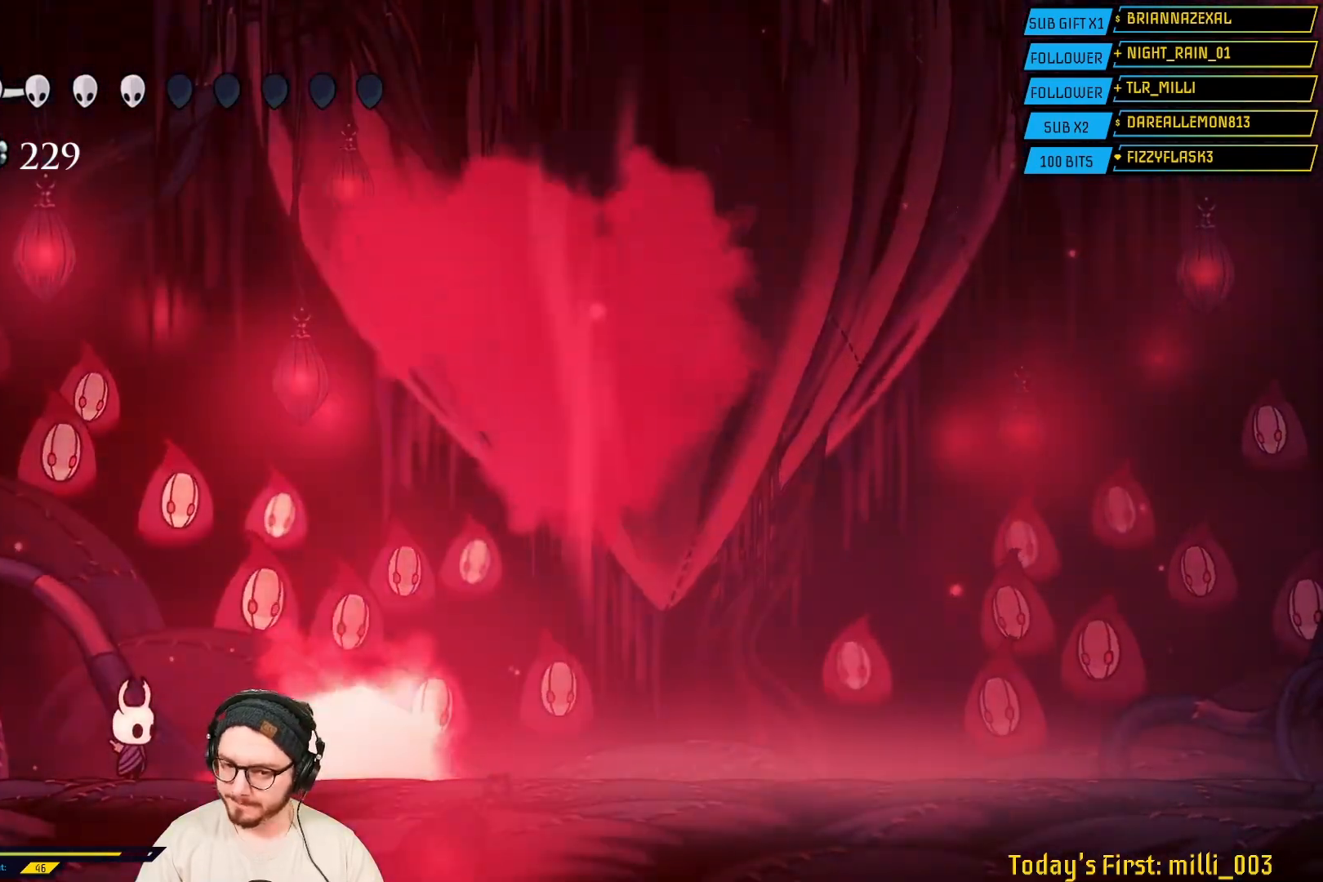
{"buttons": [], "left_stick": "center", "right_stick": "center", "events": []}
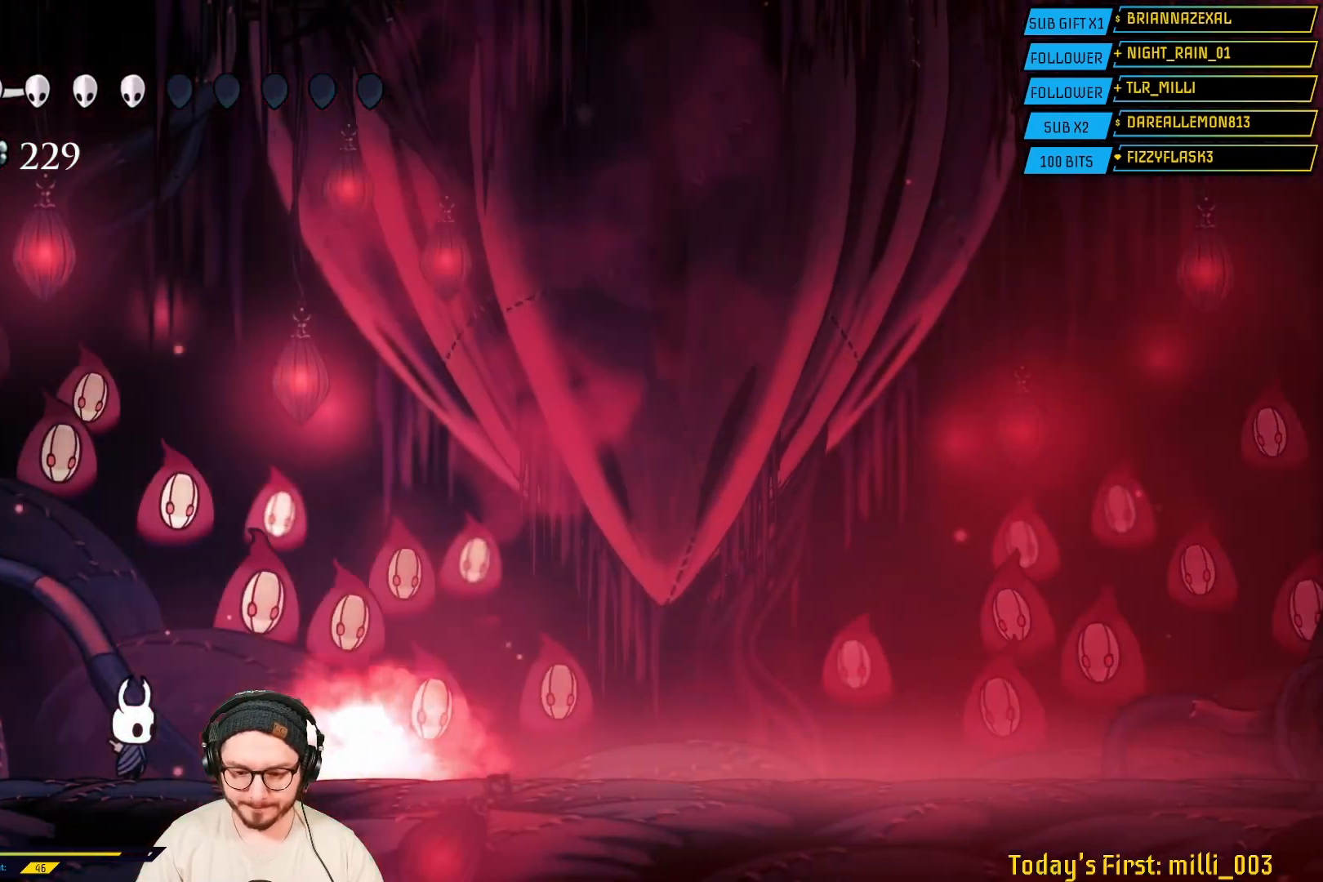
{"buttons": [], "left_stick": "center", "right_stick": "center", "events": []}
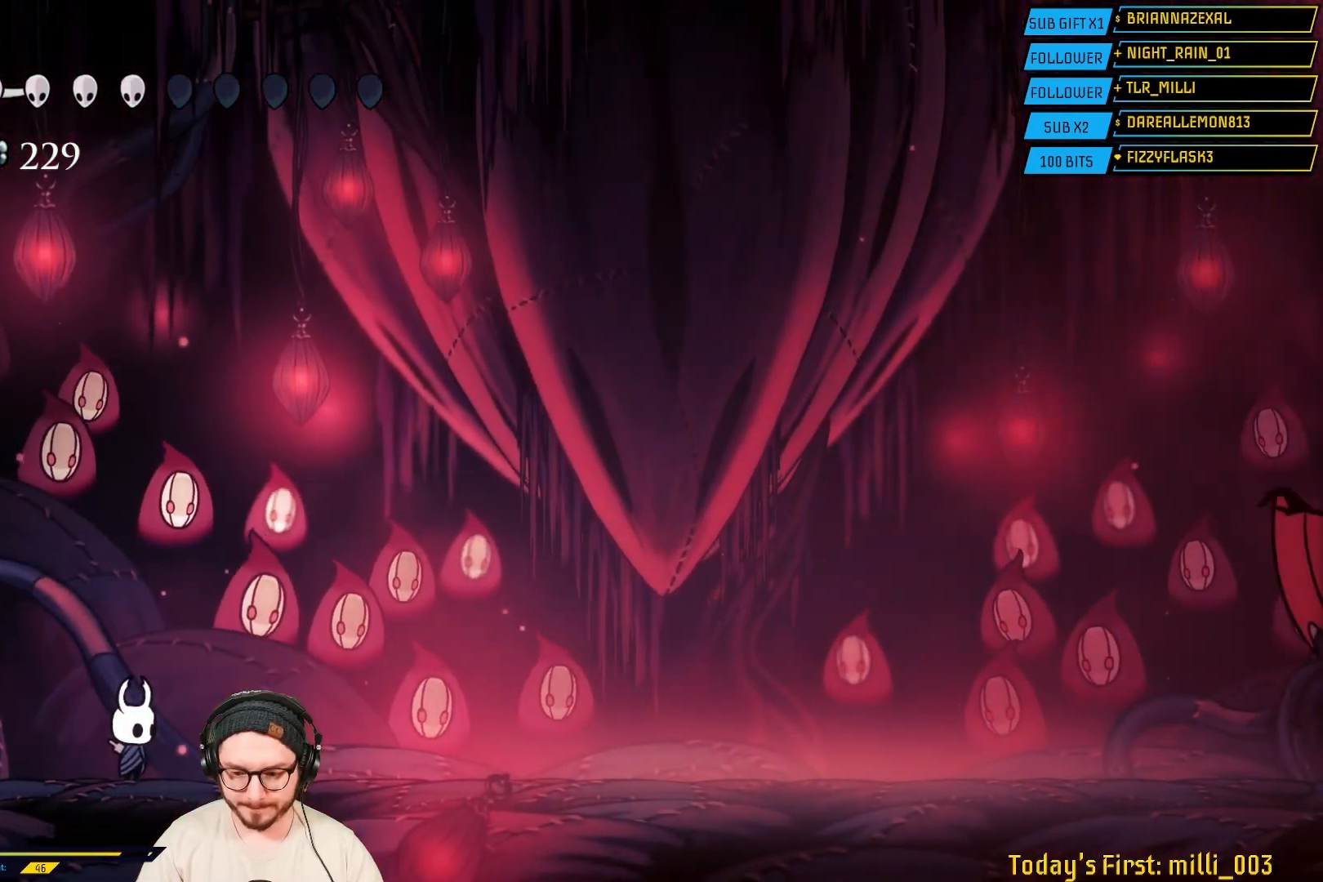
{"buttons": [], "left_stick": "right", "right_stick": "center", "events": [[33, "left_stick", "right"]]}
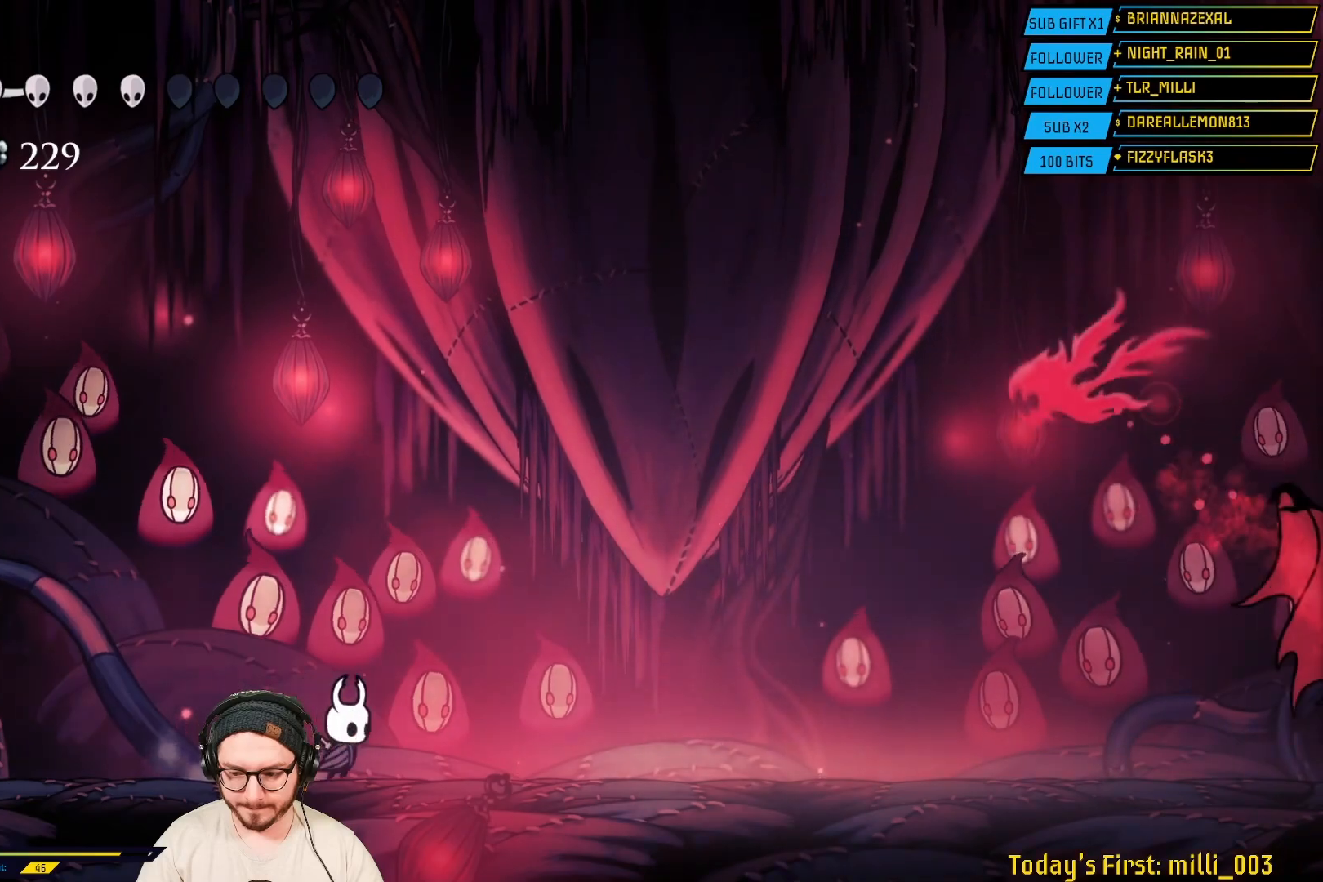
{"buttons": ["A"], "left_stick": "right", "right_stick": "center", "events": [[367, "A", "down"]]}
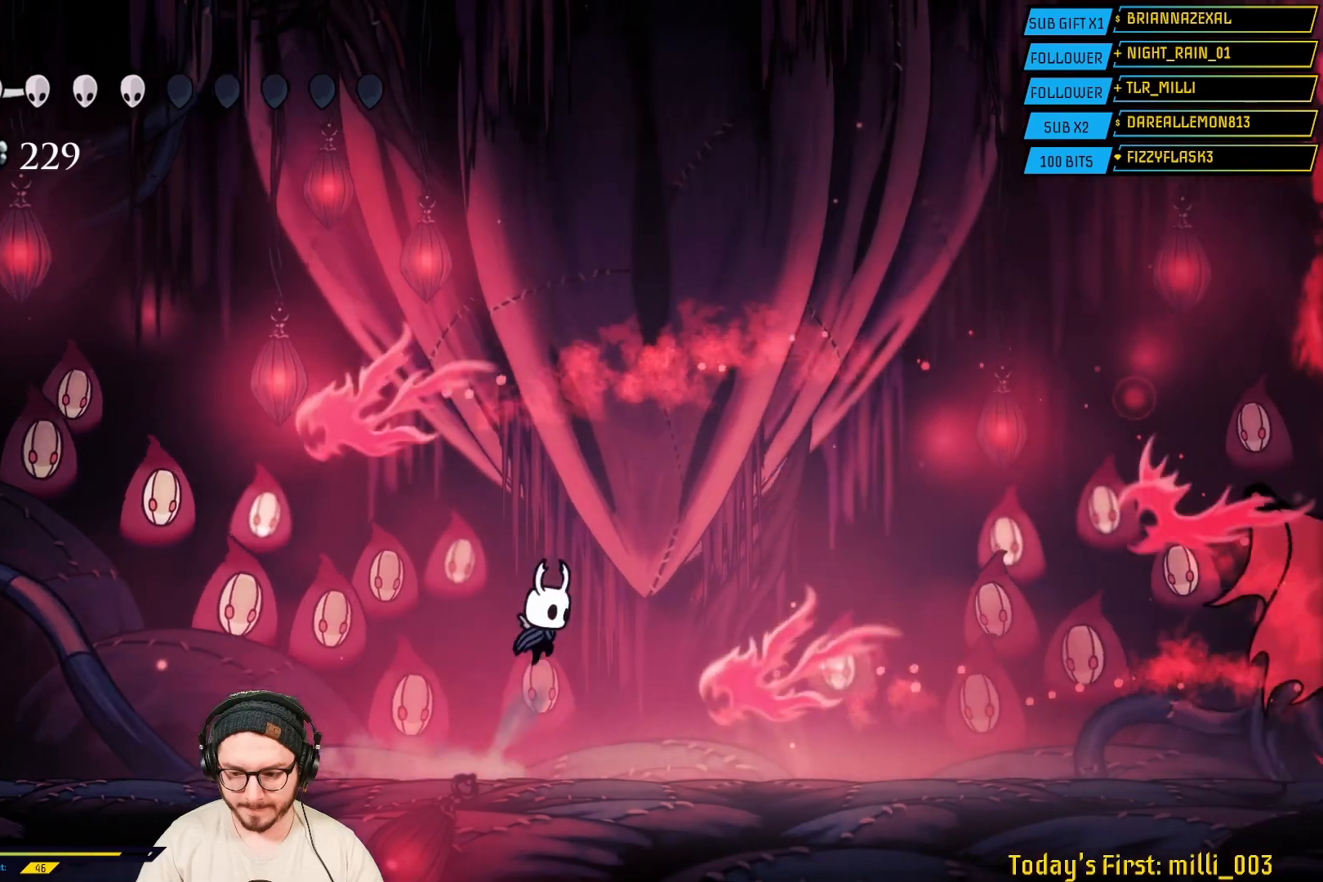
{"buttons": ["R2"], "left_stick": "right", "right_stick": "center", "events": [[167, "A", "up"], [383, "R2", "down"]]}
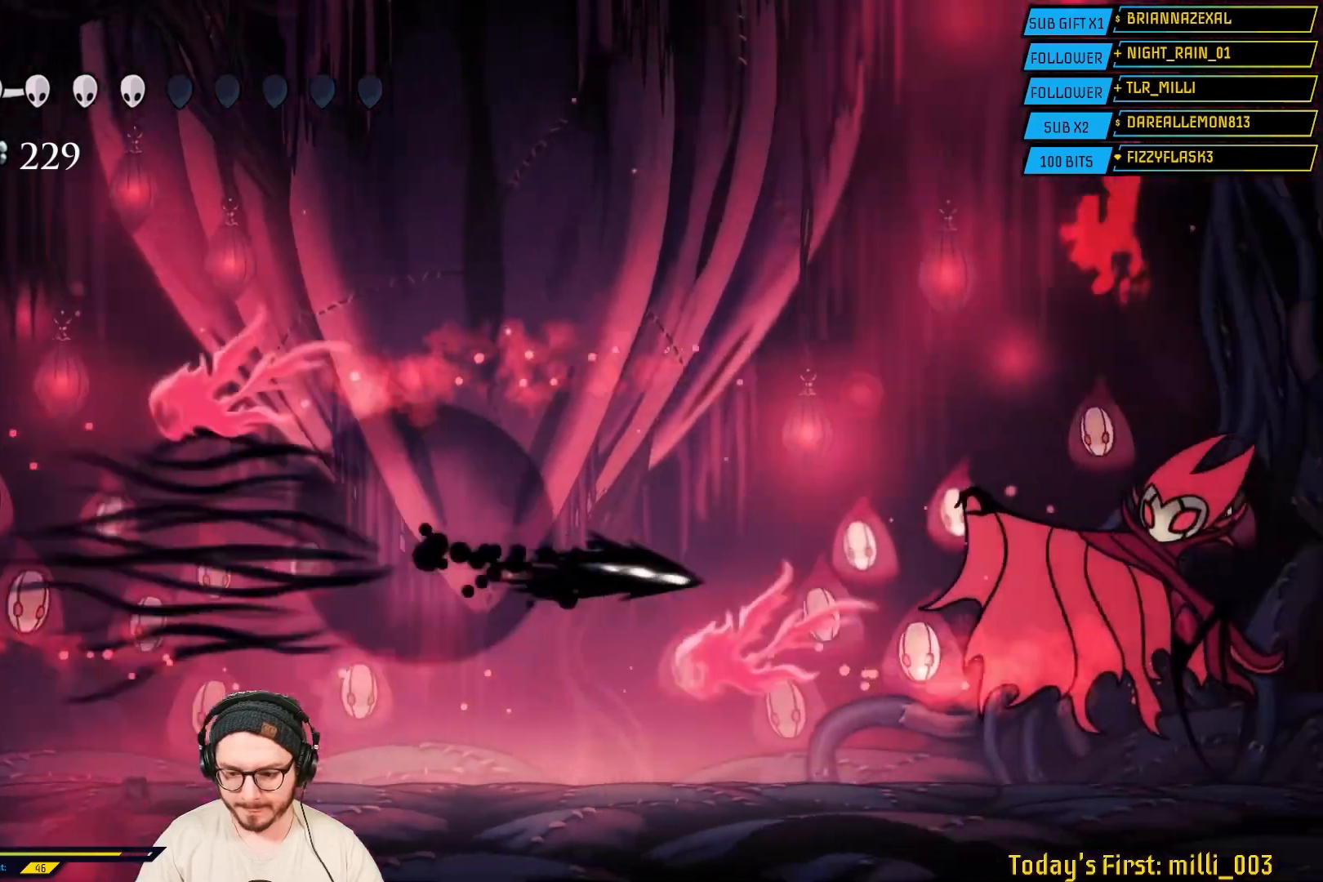
{"buttons": [], "left_stick": "right", "right_stick": "center", "events": [[67, "R2", "up"], [200, "X", "down"], [367, "X", "up"]]}
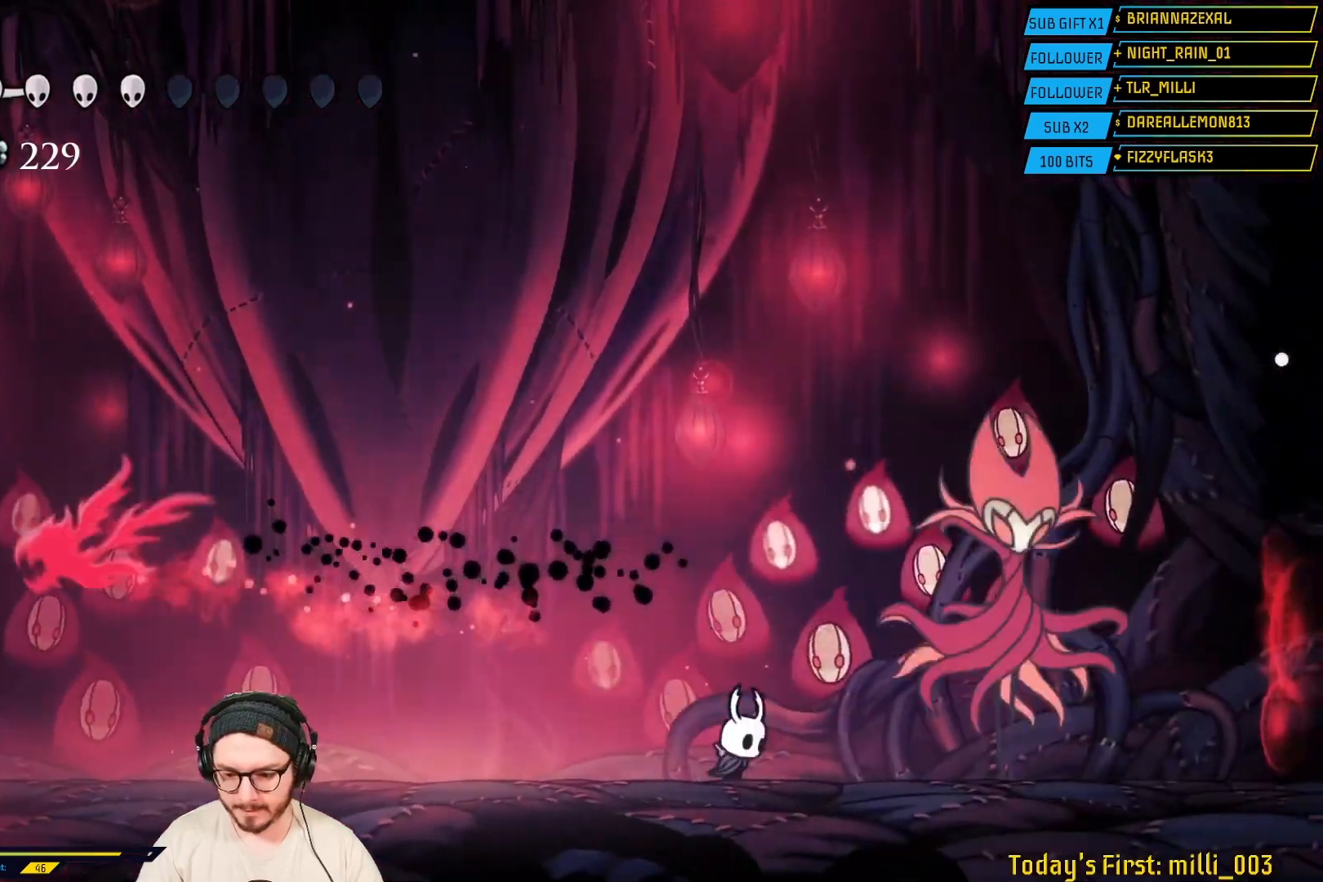
{"buttons": [], "left_stick": "center", "right_stick": "center", "events": [[283, "left_stick", "center"]]}
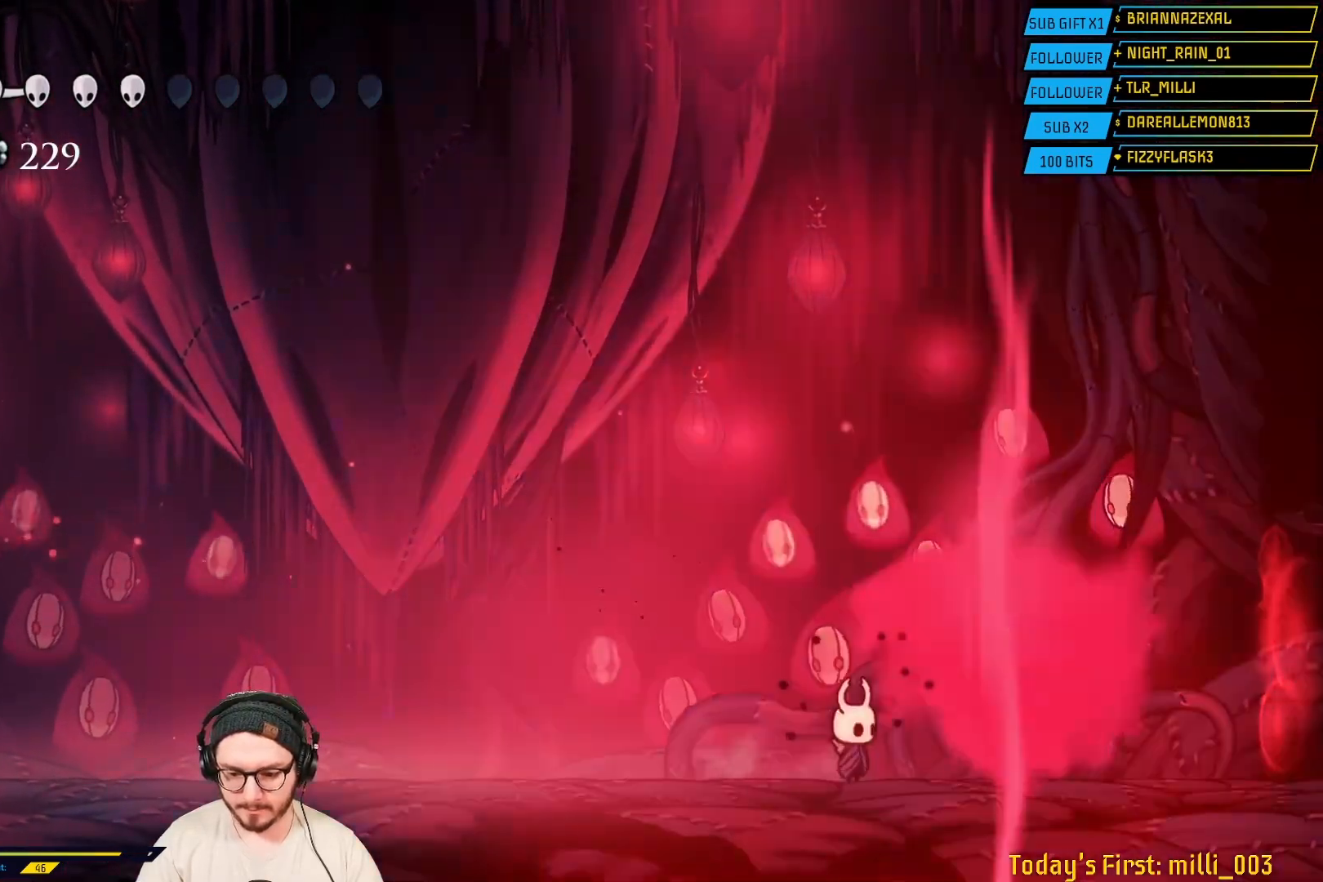
{"buttons": [], "left_stick": "center", "right_stick": "center", "events": []}
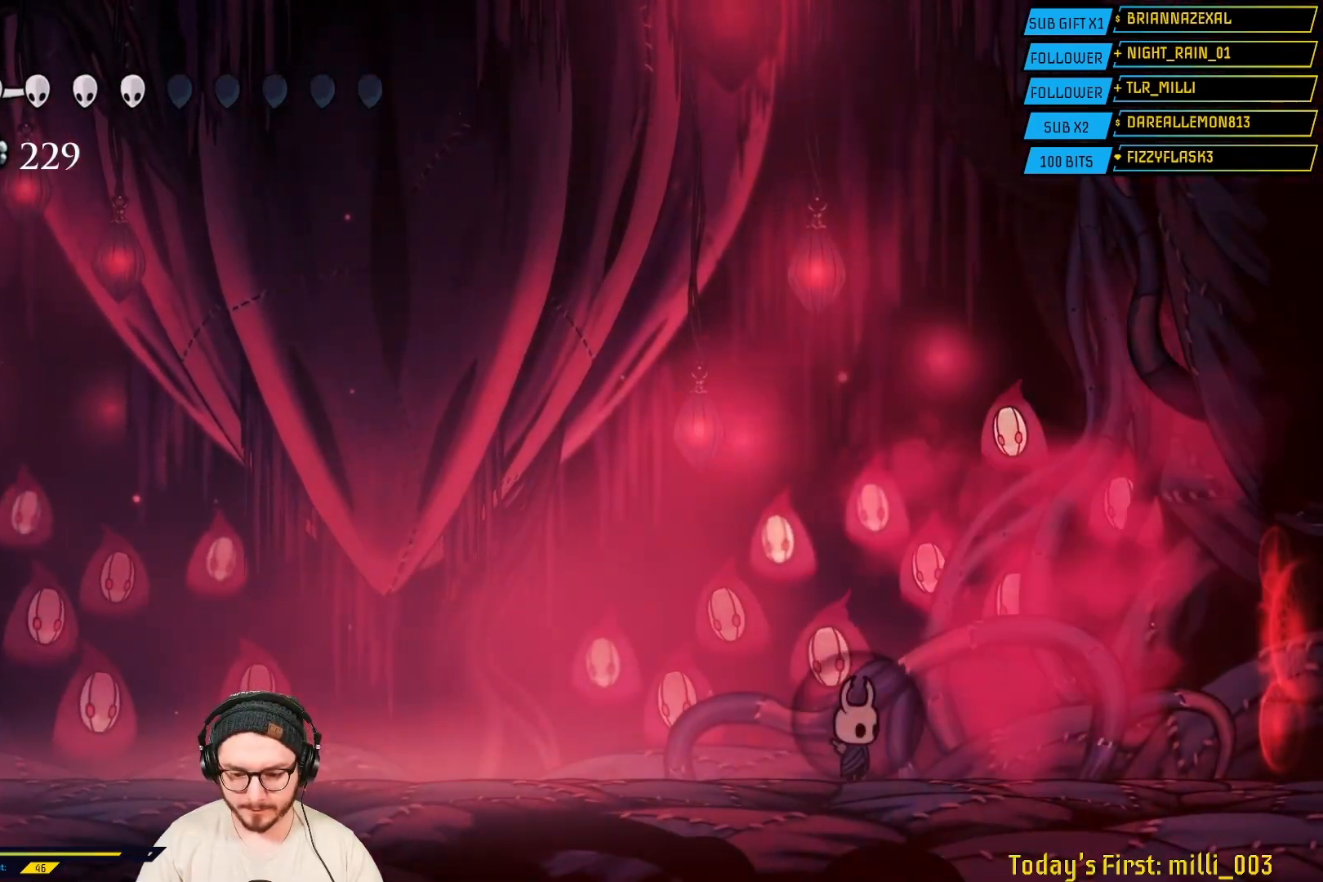
{"buttons": [], "left_stick": "center", "right_stick": "center", "events": []}
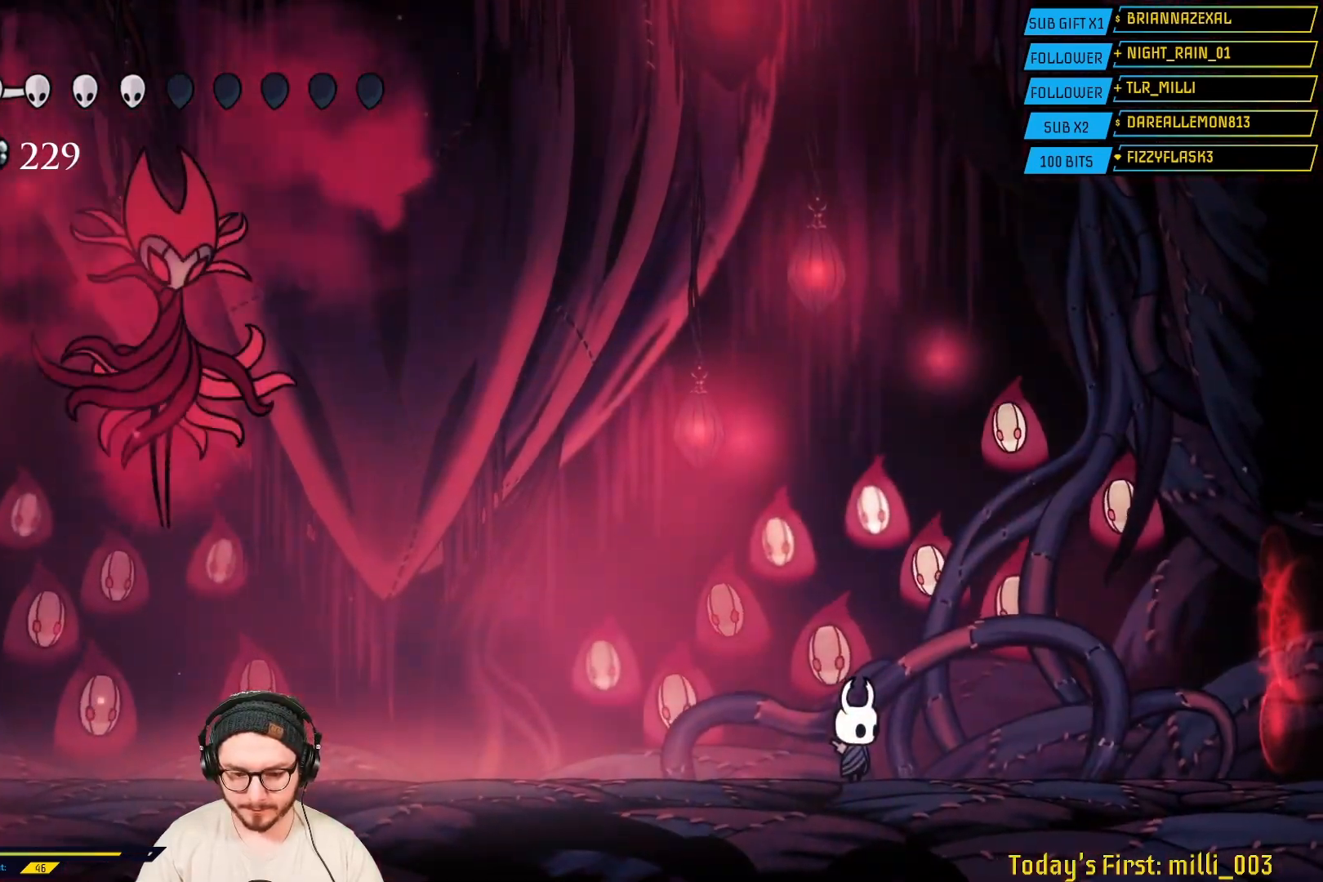
{"buttons": [], "left_stick": "left", "right_stick": "center", "events": [[317, "left_stick", "left"]]}
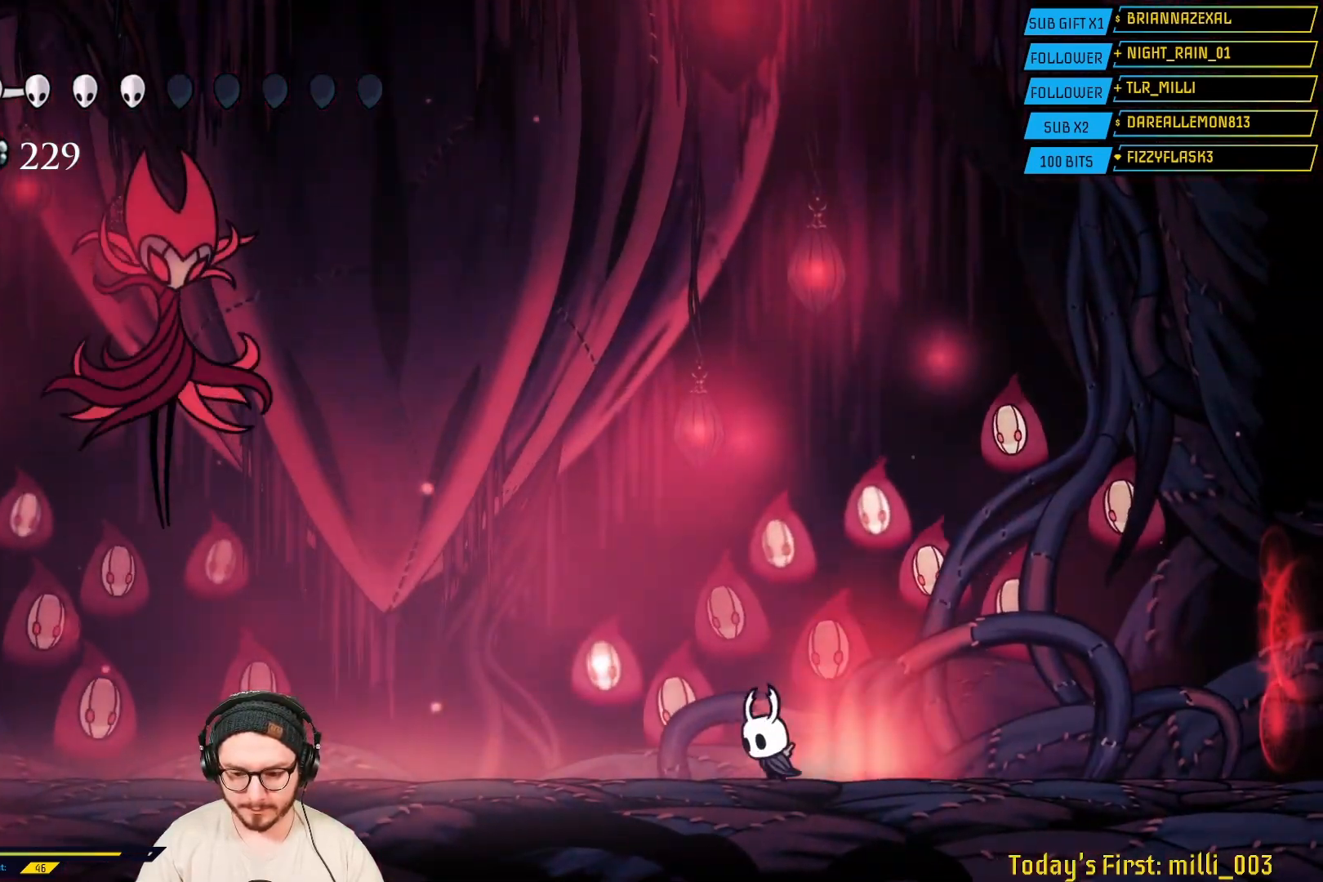
{"buttons": [], "left_stick": "left", "right_stick": "center", "events": []}